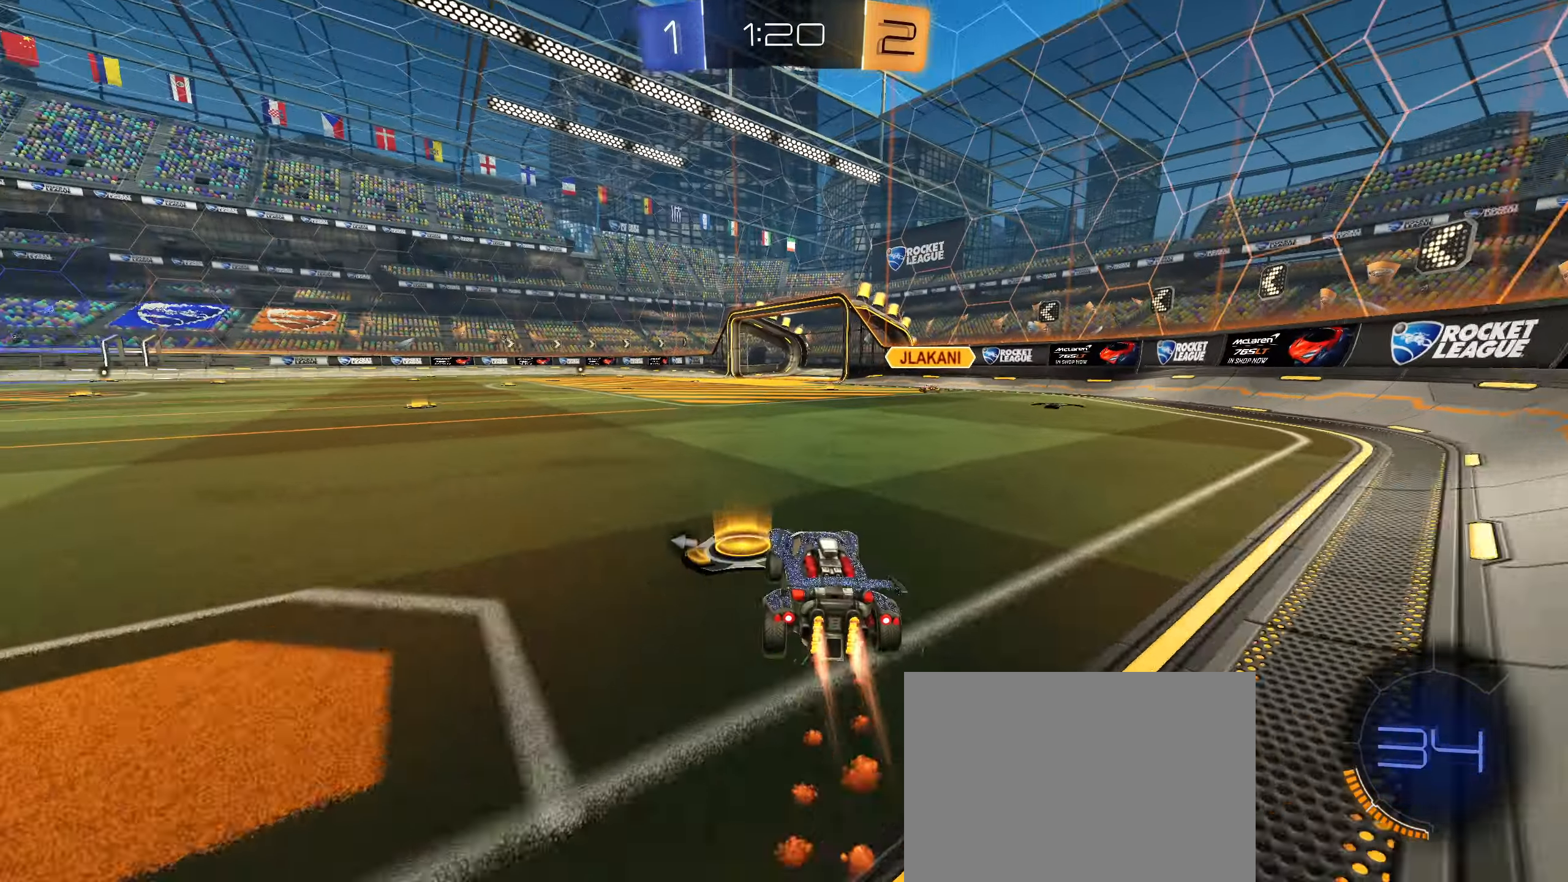
Gameplay with a controller (PlayStation layout); each line is a JSON object with the inputs held at the frame after it. "events" lists button and stick changes between this image and that frame as [ms after this image, input, new state], when the widget could be followed in between. Not read: L3.
{"buttons": ["R2"], "left_stick": "center", "right_stick": "center", "events": [[50, "left_stick", "center"], [166, "CIRCLE", "up"]]}
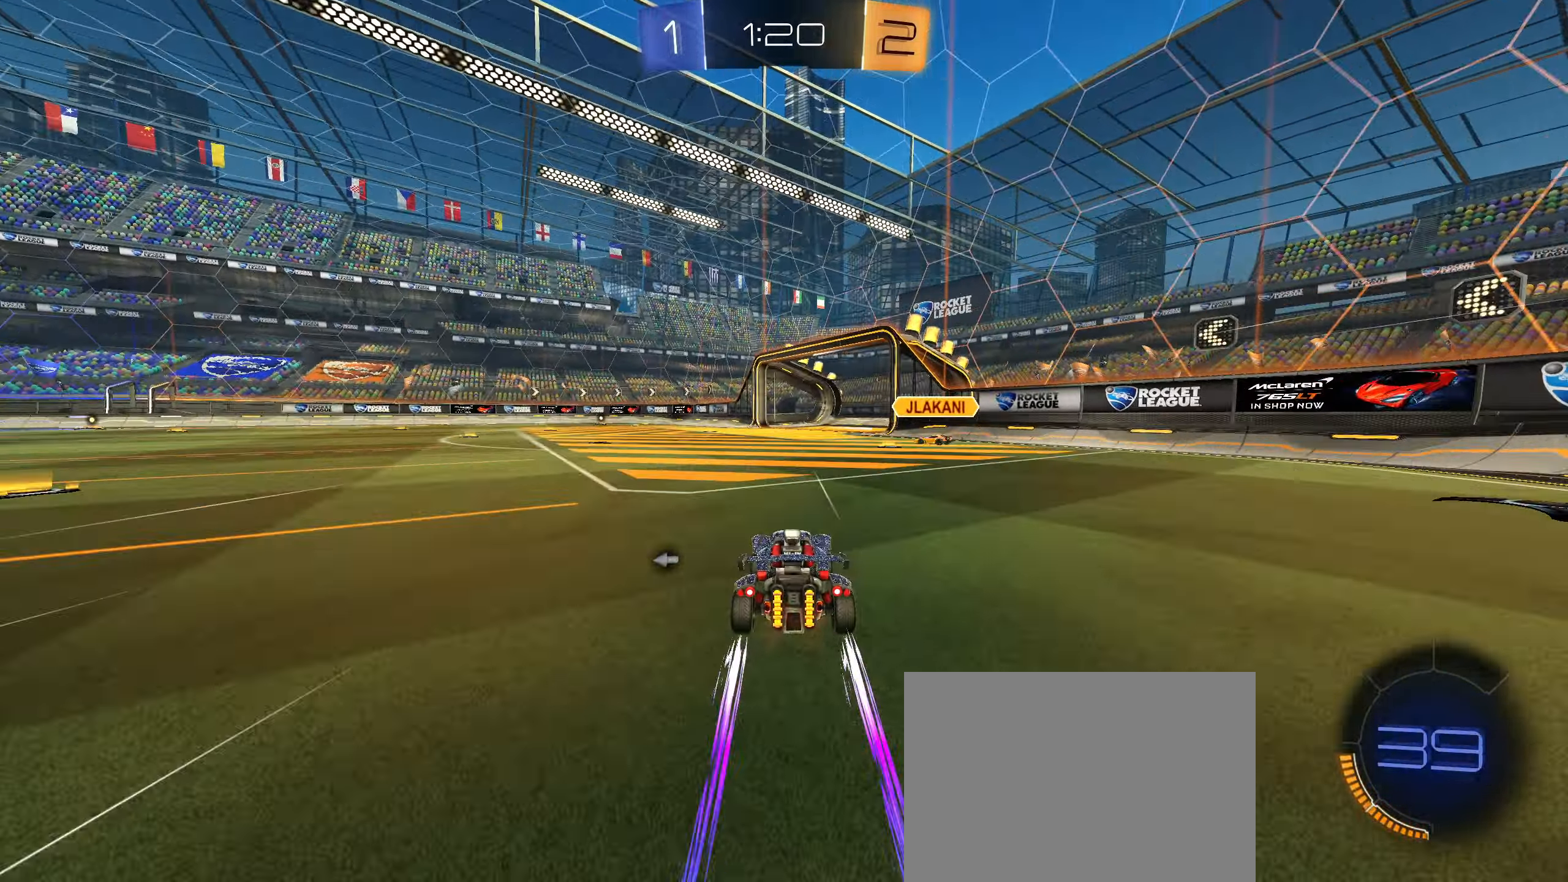
{"buttons": ["R2"], "left_stick": "center", "right_stick": "center", "events": [[250, "left_stick", "right"], [483, "left_stick", "center"]]}
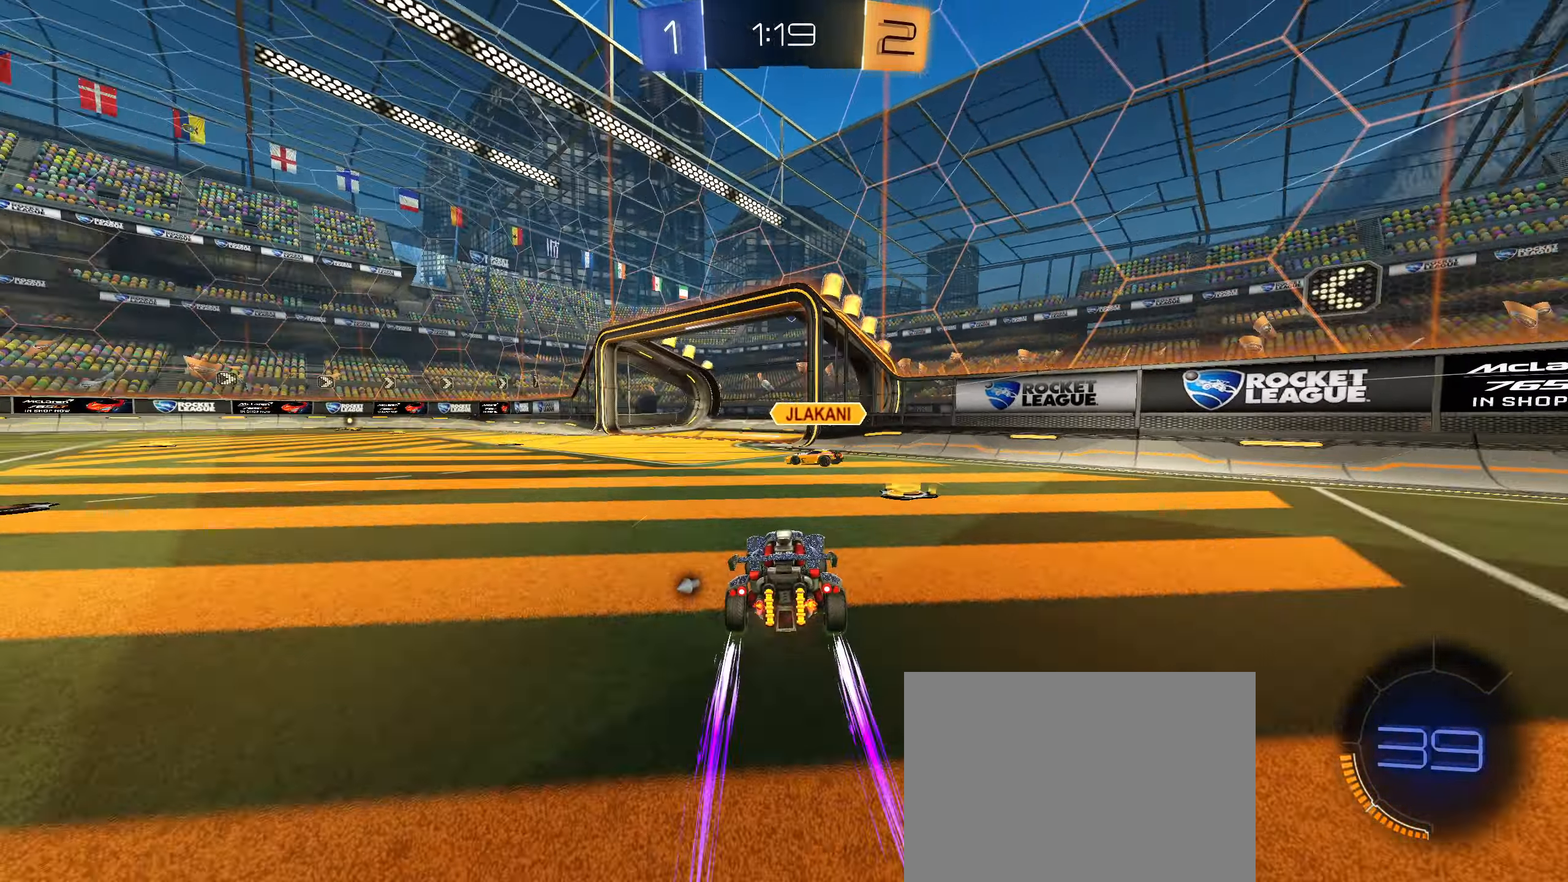
{"buttons": ["L2"], "left_stick": "left", "right_stick": "center", "events": [[100, "left_stick", "left"], [116, "CIRCLE", "down"], [250, "CIRCLE", "up"], [250, "left_stick", "right"], [416, "L2", "down"], [450, "TRIANGLE", "down"], [450, "left_stick", "left"], [483, "TRIANGLE", "up"], [500, "R2", "up"]]}
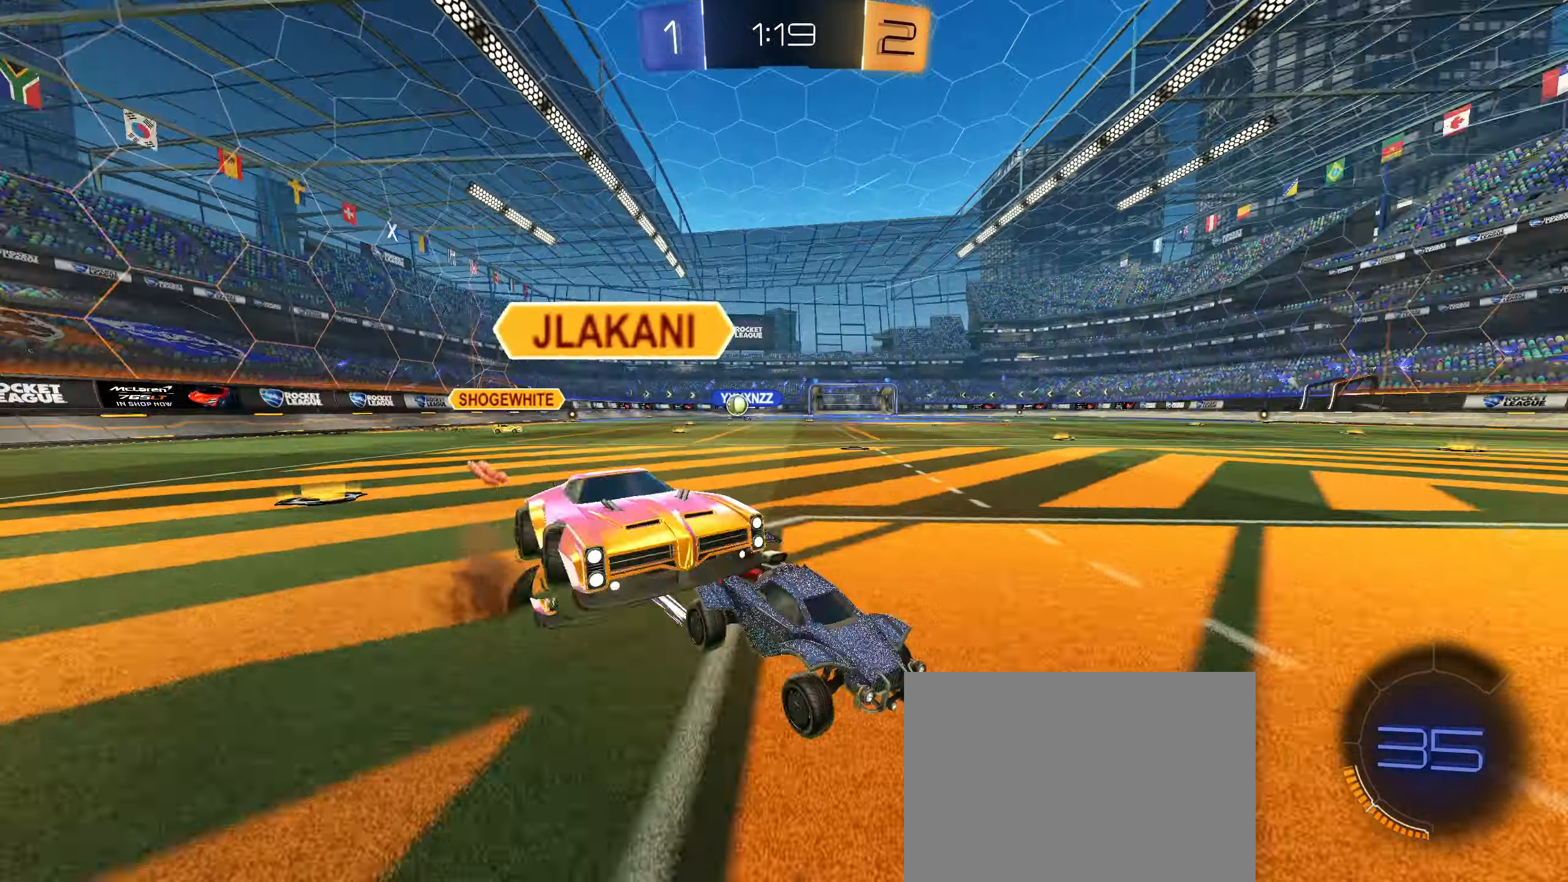
{"buttons": ["R2"], "left_stick": "left", "right_stick": "center", "events": [[200, "R2", "down"], [233, "L2", "up"], [300, "L1", "down"], [400, "L1", "up"]]}
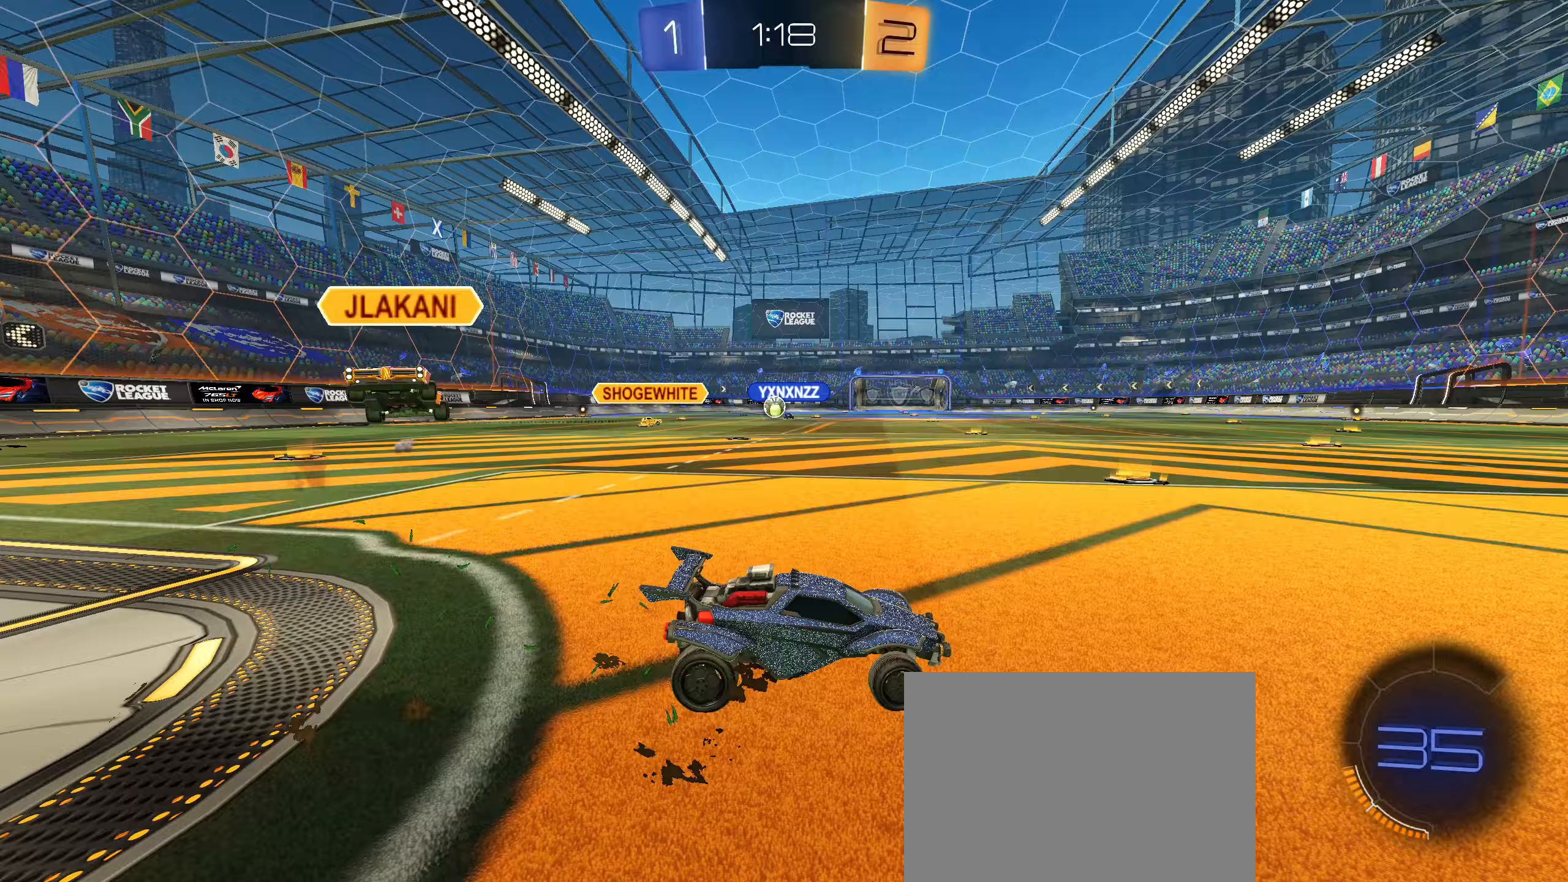
{"buttons": ["CIRCLE", "R2"], "left_stick": "left", "right_stick": "center", "events": [[333, "CIRCLE", "down"]]}
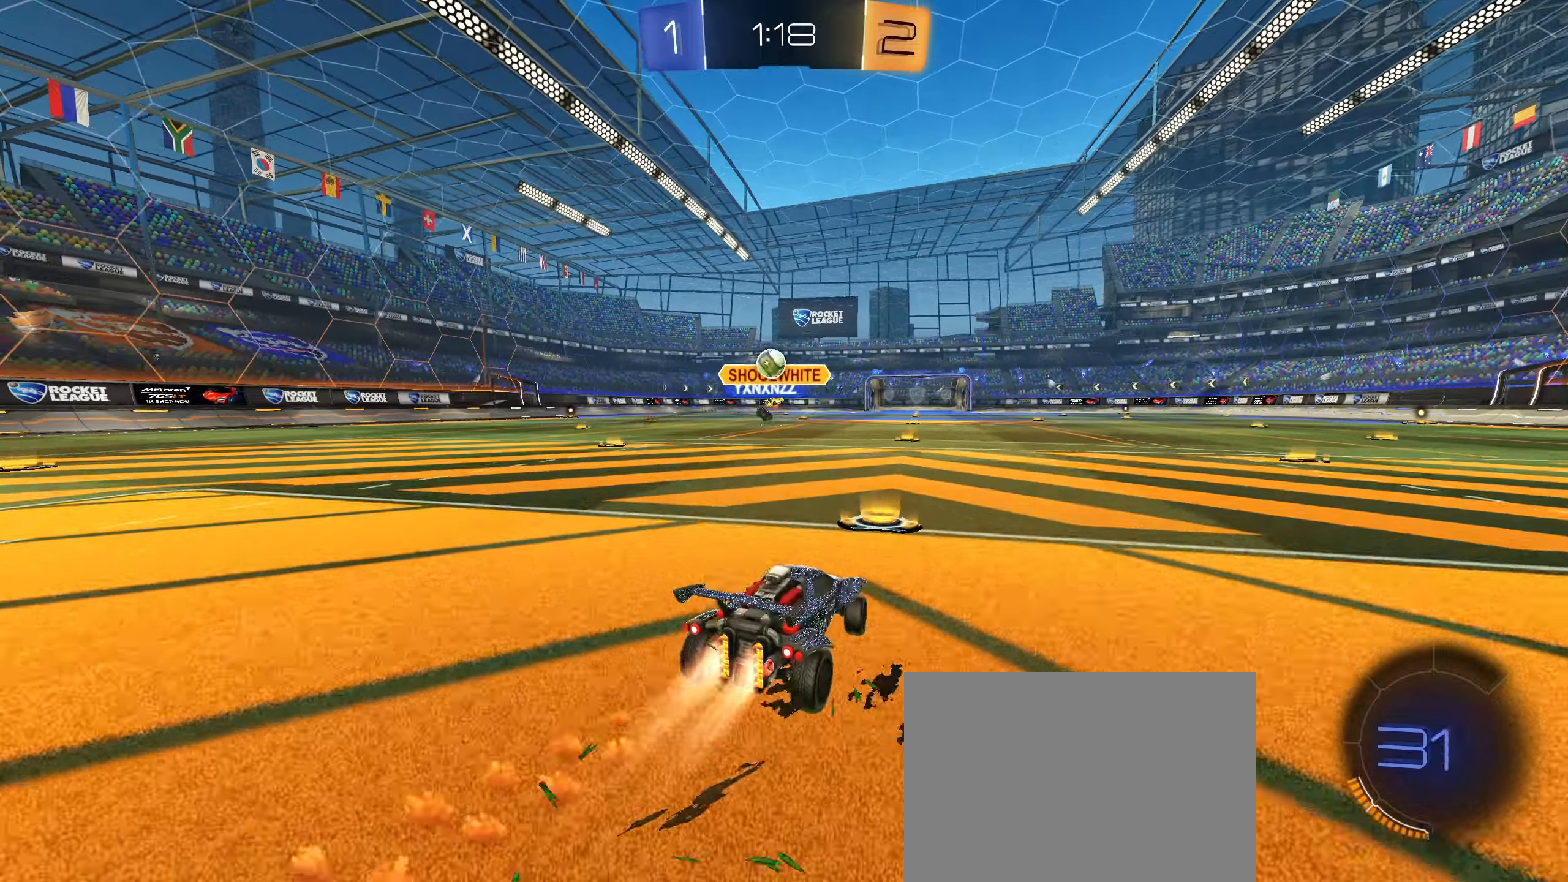
{"buttons": ["CROSS", "CIRCLE", "R2"], "left_stick": "up", "right_stick": "center", "events": [[17, "left_stick", "center"], [33, "CIRCLE", "up"], [183, "left_stick", "down-left"], [283, "left_stick", "center"], [417, "left_stick", "up-right"], [467, "CIRCLE", "down"], [467, "CROSS", "down"], [467, "left_stick", "up"]]}
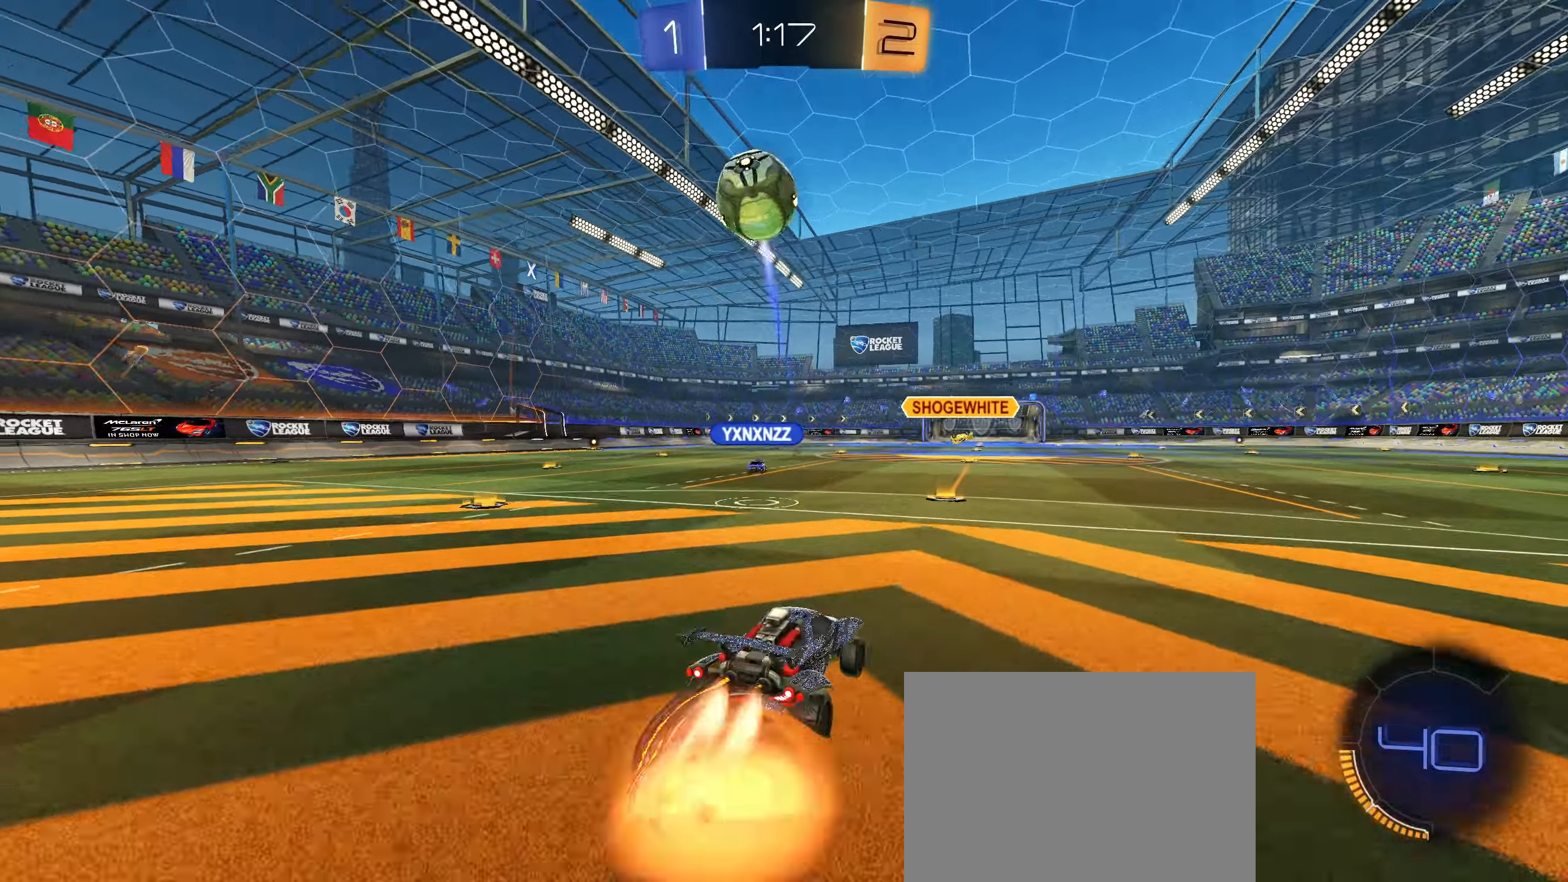
{"buttons": ["R2"], "left_stick": "center", "right_stick": "center", "events": [[33, "CROSS", "up"], [100, "CROSS", "down"], [183, "left_stick", "center"], [200, "CROSS", "up"], [217, "CIRCLE", "up"]]}
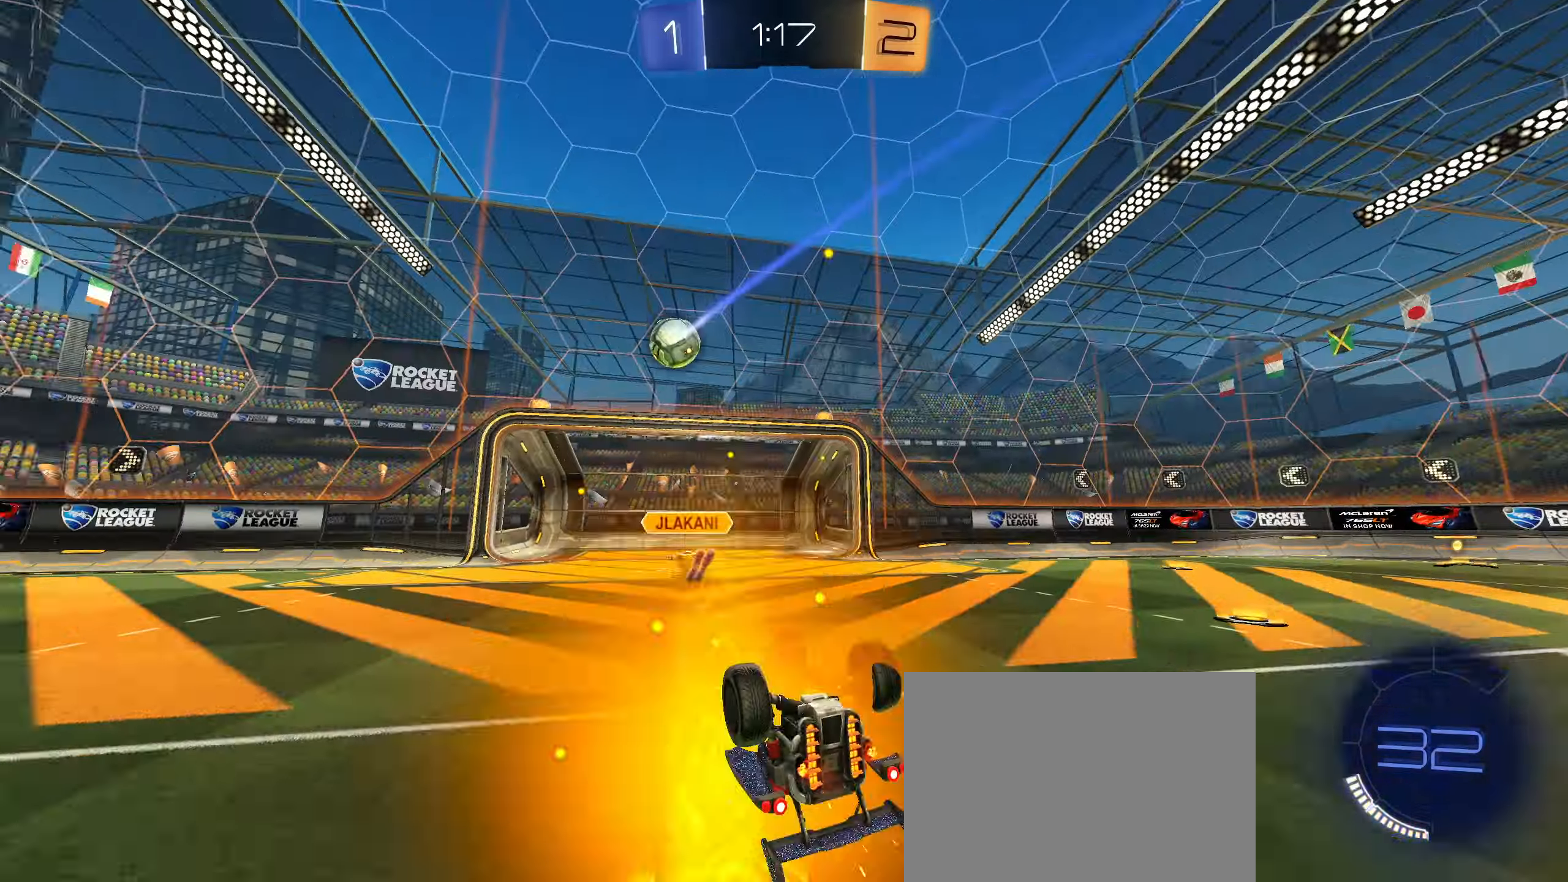
{"buttons": ["R2"], "left_stick": "center", "right_stick": "center", "events": [[17, "R2", "up"], [500, "R2", "down"]]}
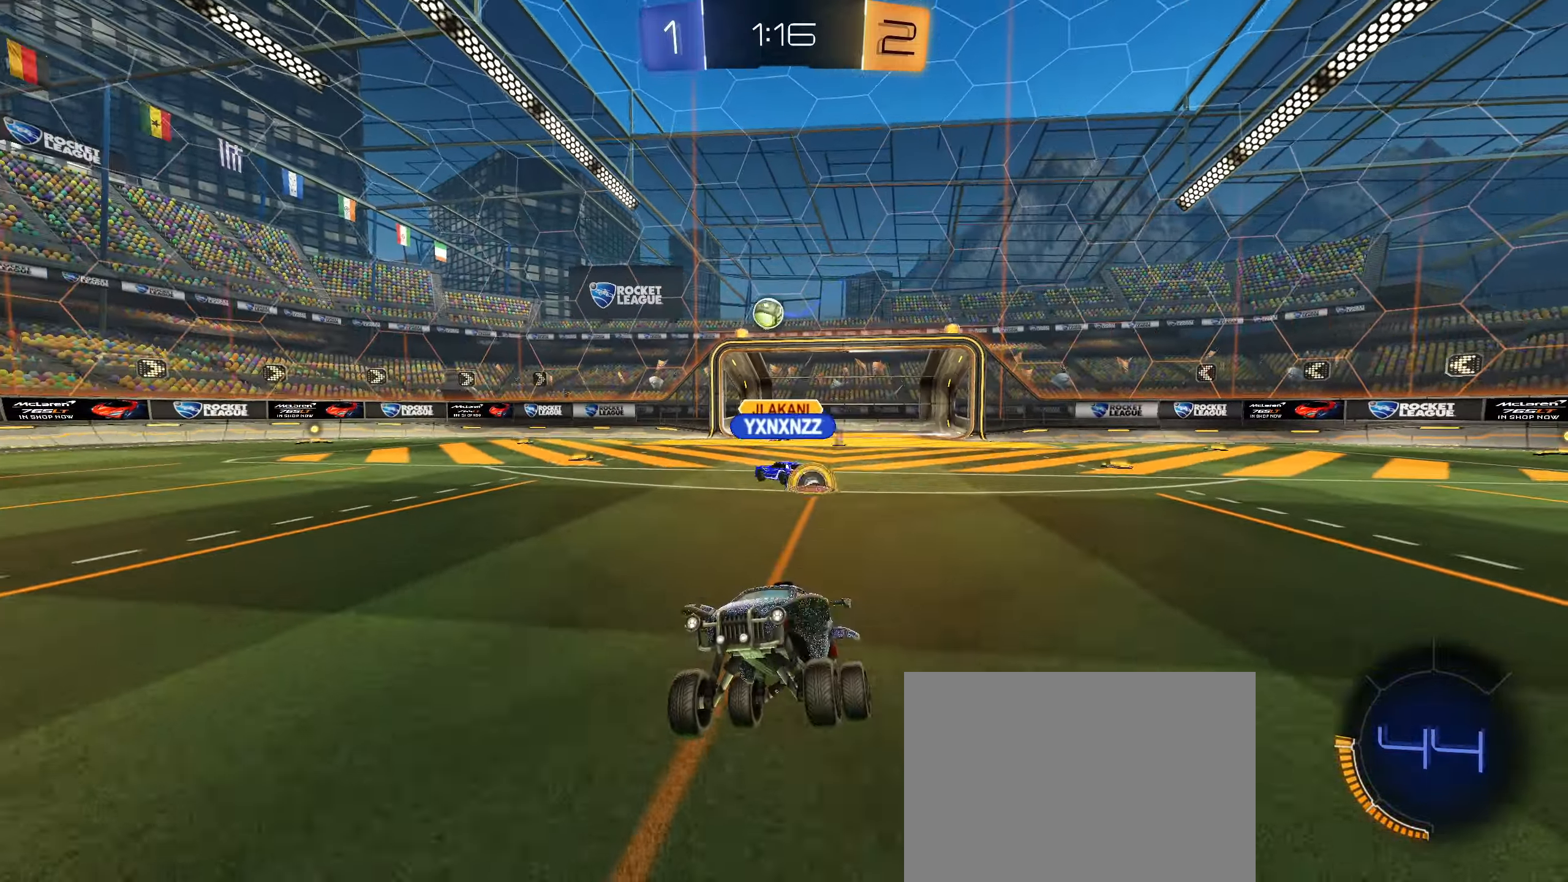
{"buttons": ["R2"], "left_stick": "right", "right_stick": "center", "events": [[233, "left_stick", "right"], [267, "L1", "down"], [467, "L1", "up"]]}
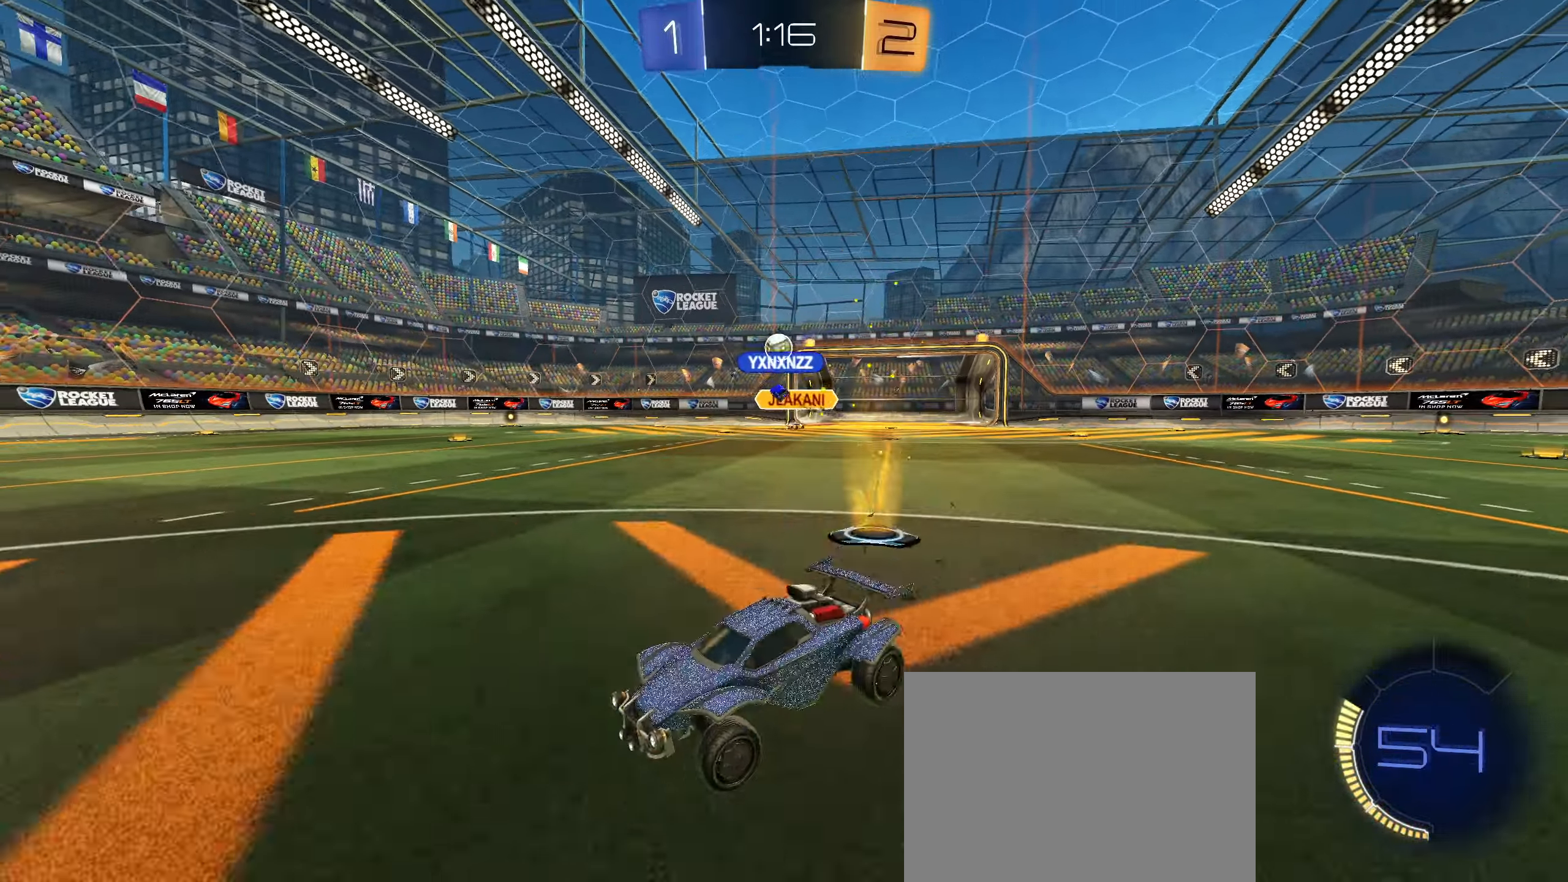
{"buttons": ["R2"], "left_stick": "right", "right_stick": "center", "events": []}
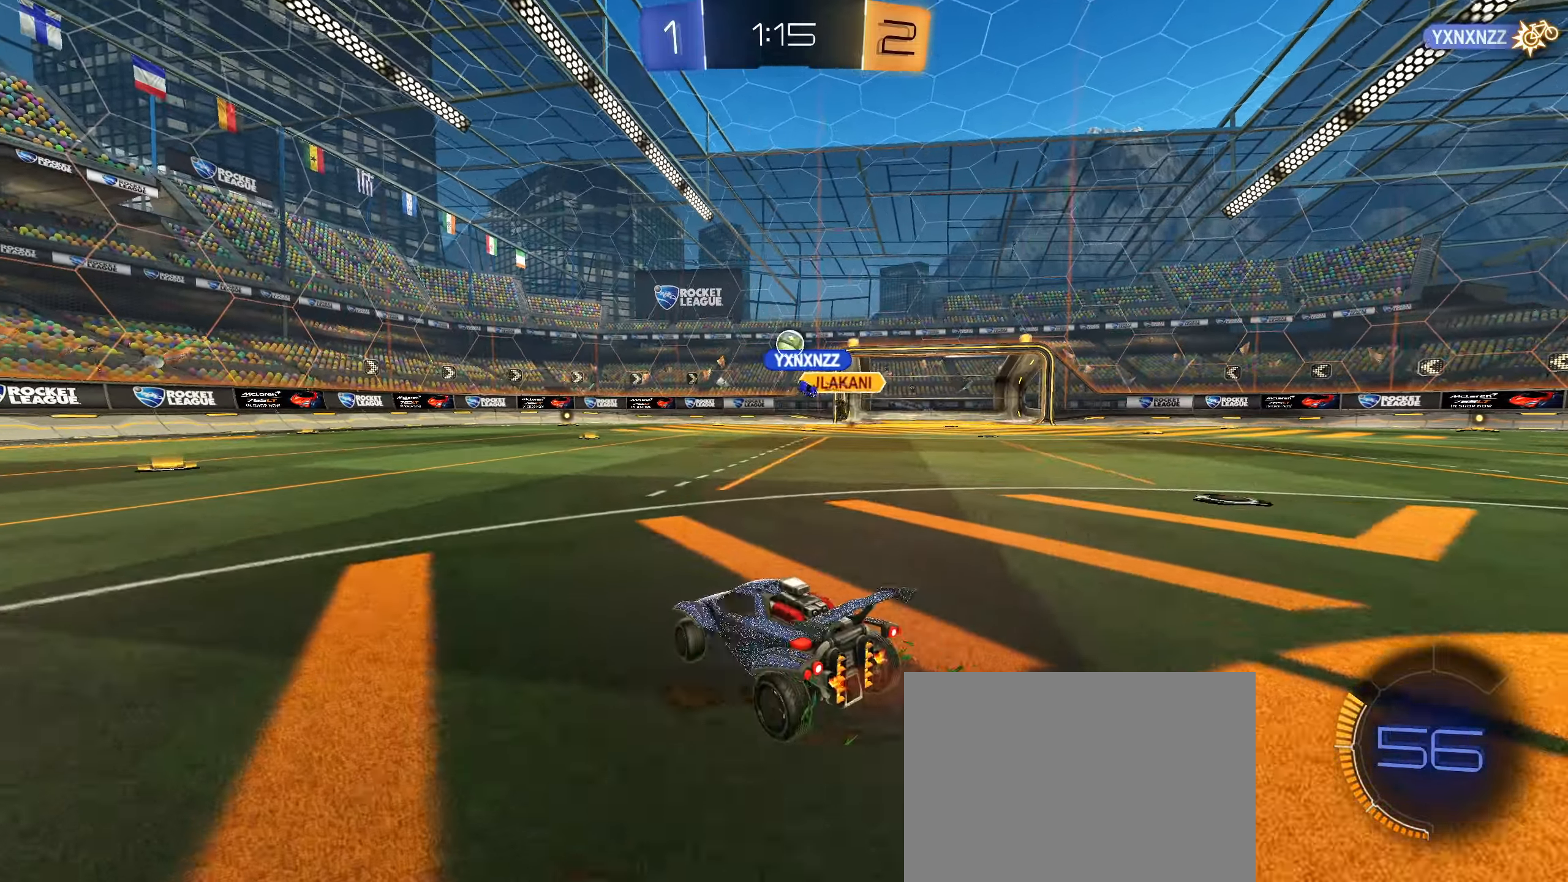
{"buttons": ["R2"], "left_stick": "down-left", "right_stick": "center", "events": [[83, "left_stick", "down-left"]]}
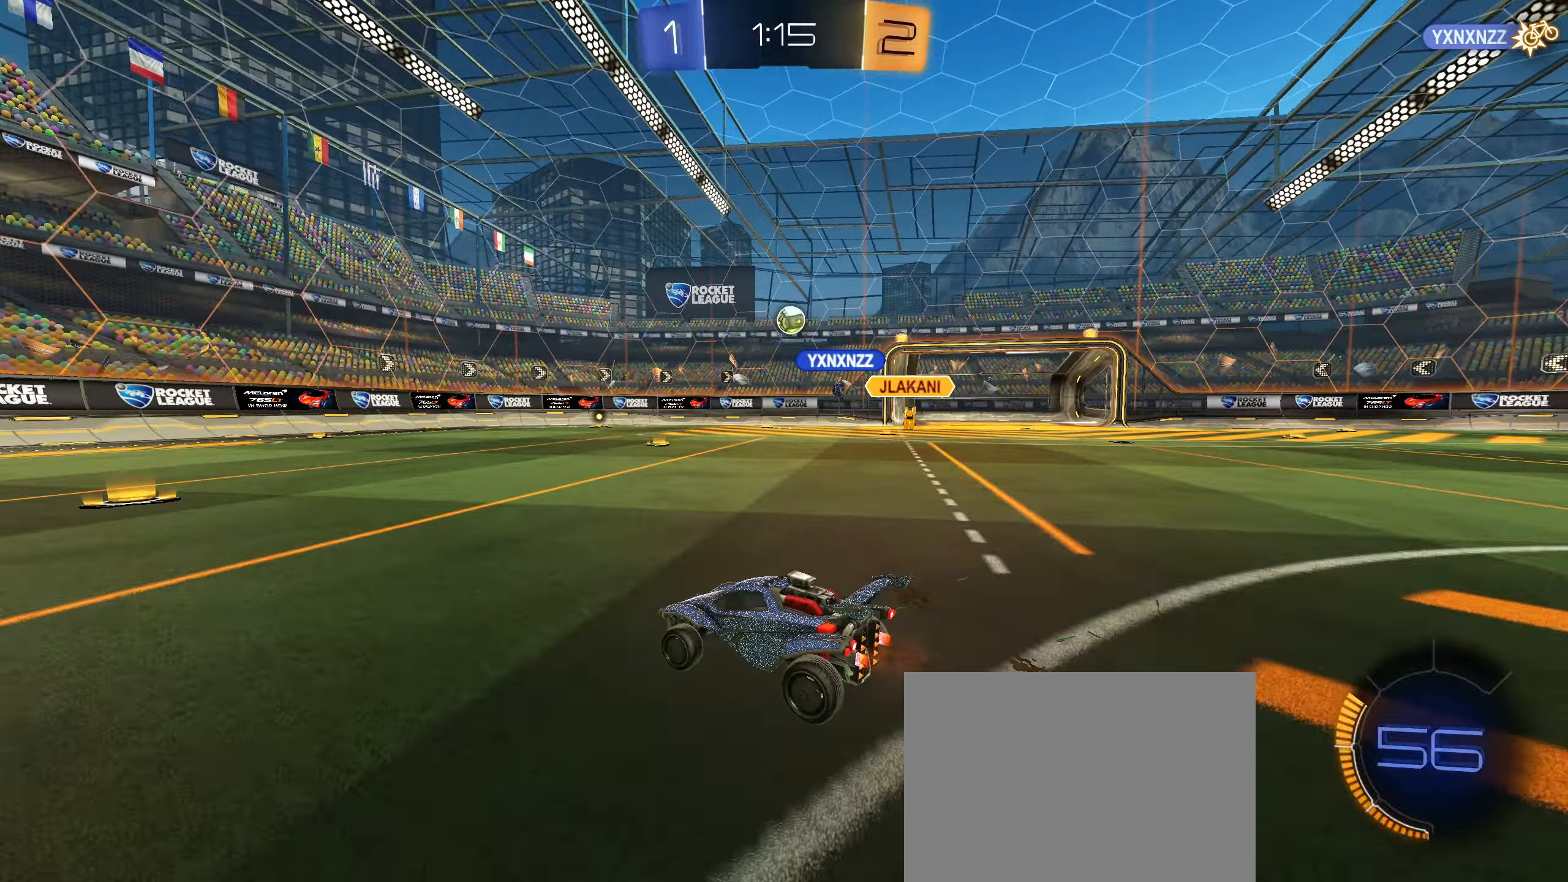
{"buttons": ["R2"], "left_stick": "left", "right_stick": "center", "events": [[183, "left_stick", "left"], [250, "right_stick", "left"], [433, "right_stick", "center"]]}
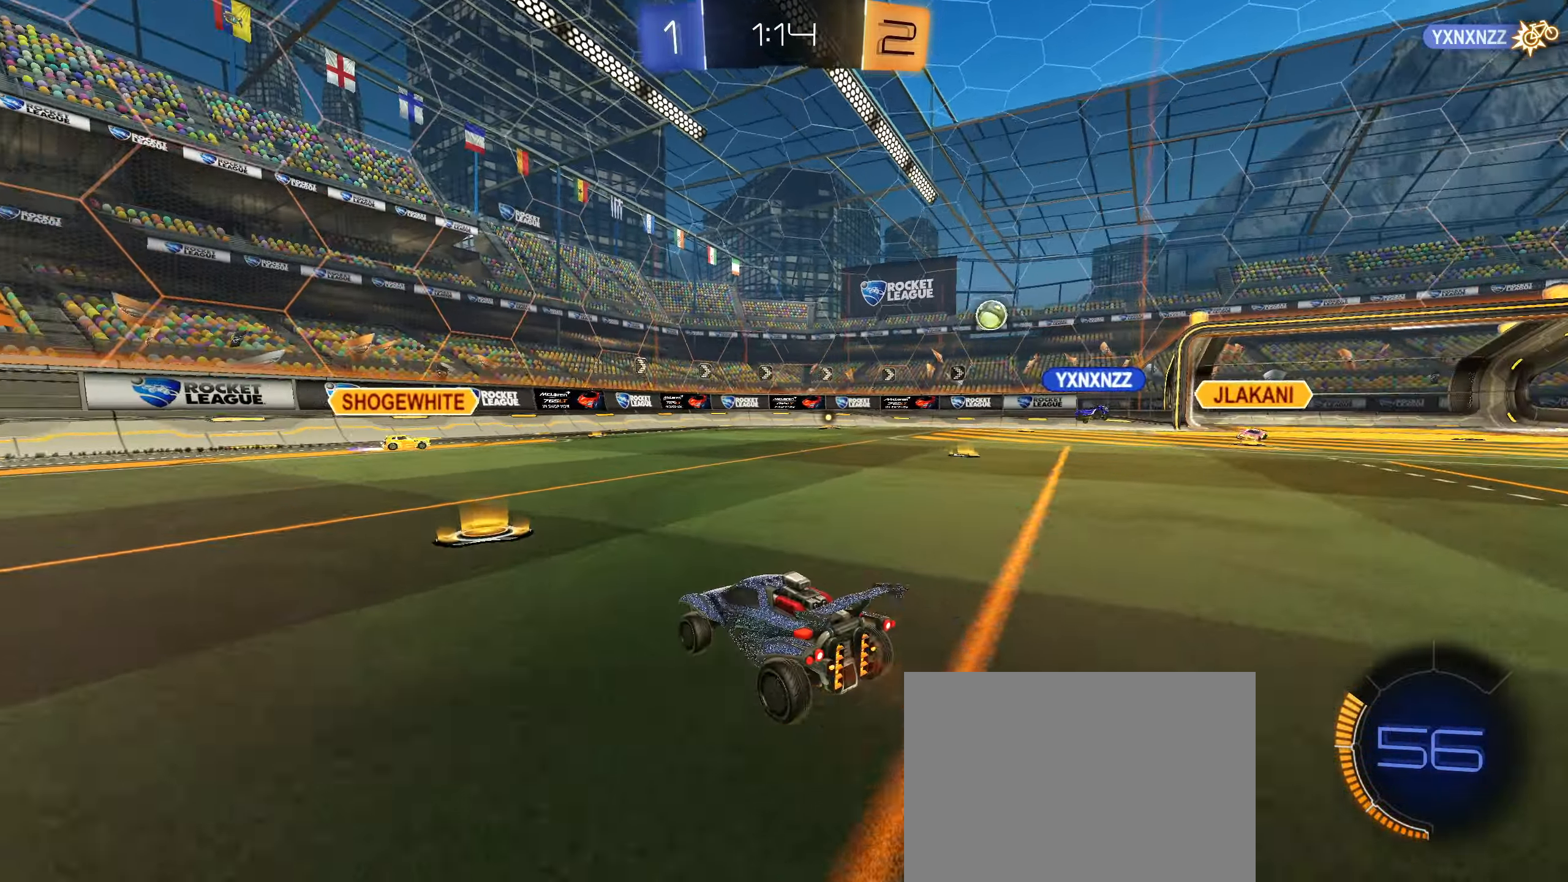
{"buttons": ["R2"], "left_stick": "left", "right_stick": "center", "events": [[133, "L1", "down"], [200, "L1", "up"]]}
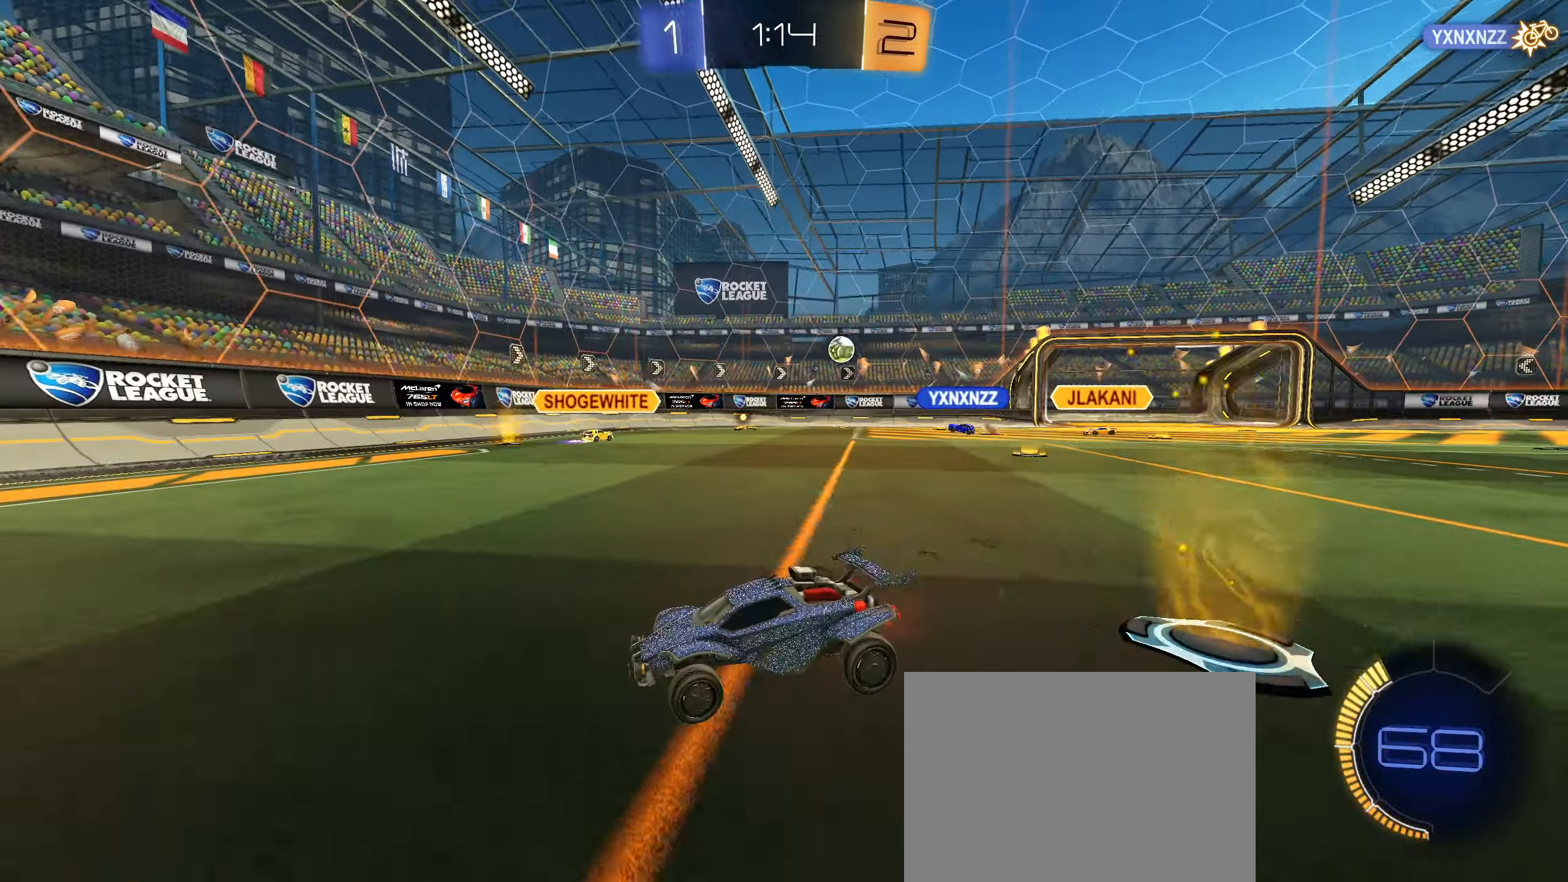
{"buttons": ["R2"], "left_stick": "right", "right_stick": "center", "events": [[133, "left_stick", "right"], [150, "L1", "down"], [333, "L1", "up"]]}
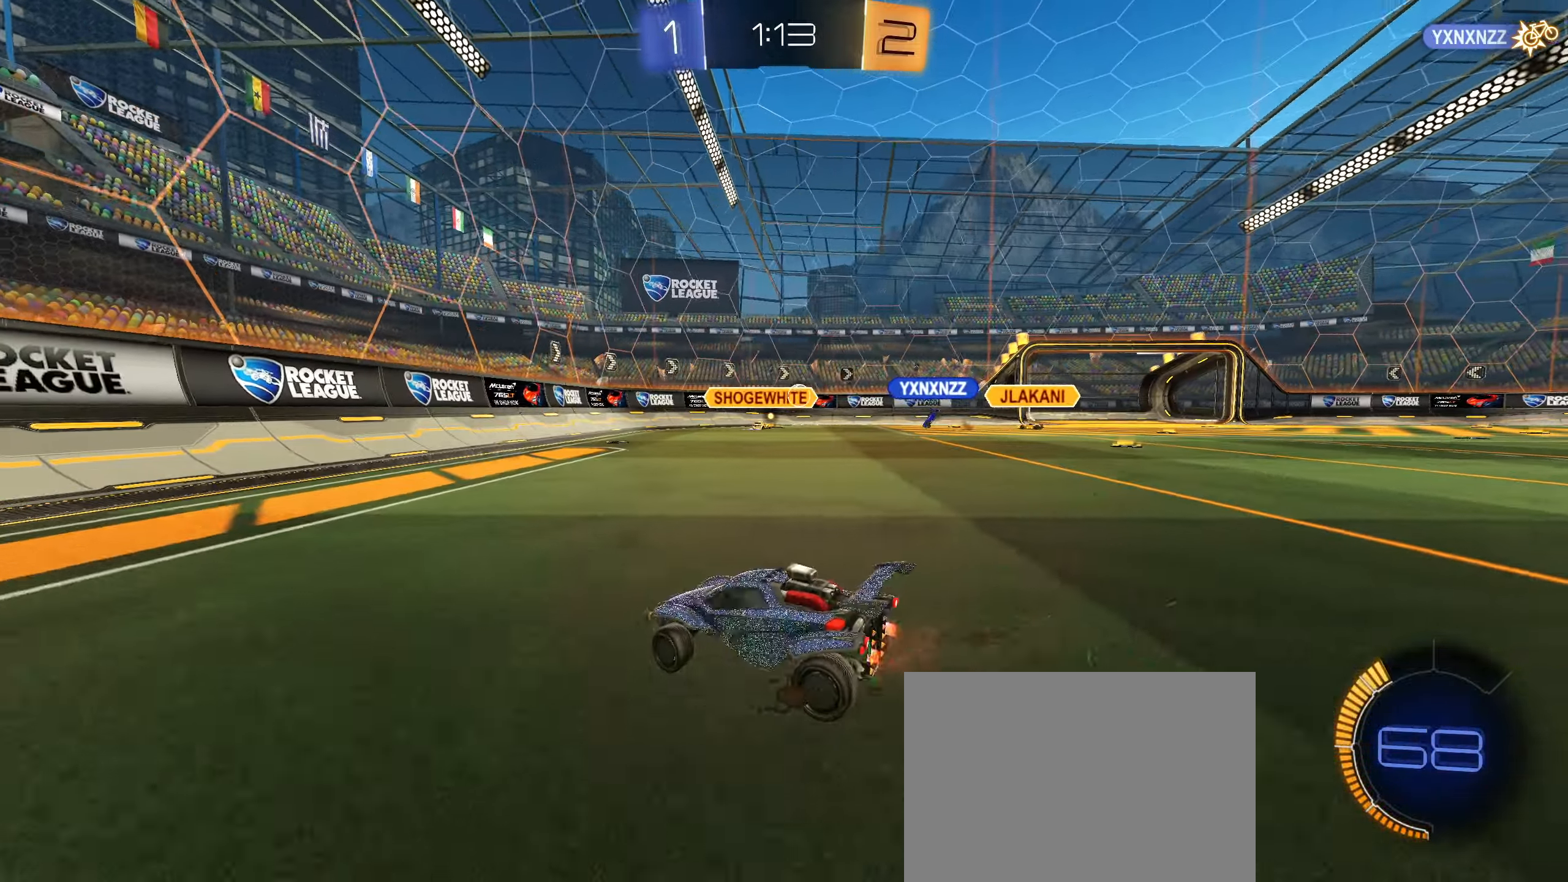
{"buttons": ["L1", "R2"], "left_stick": "right", "right_stick": "center", "events": [[417, "L1", "down"]]}
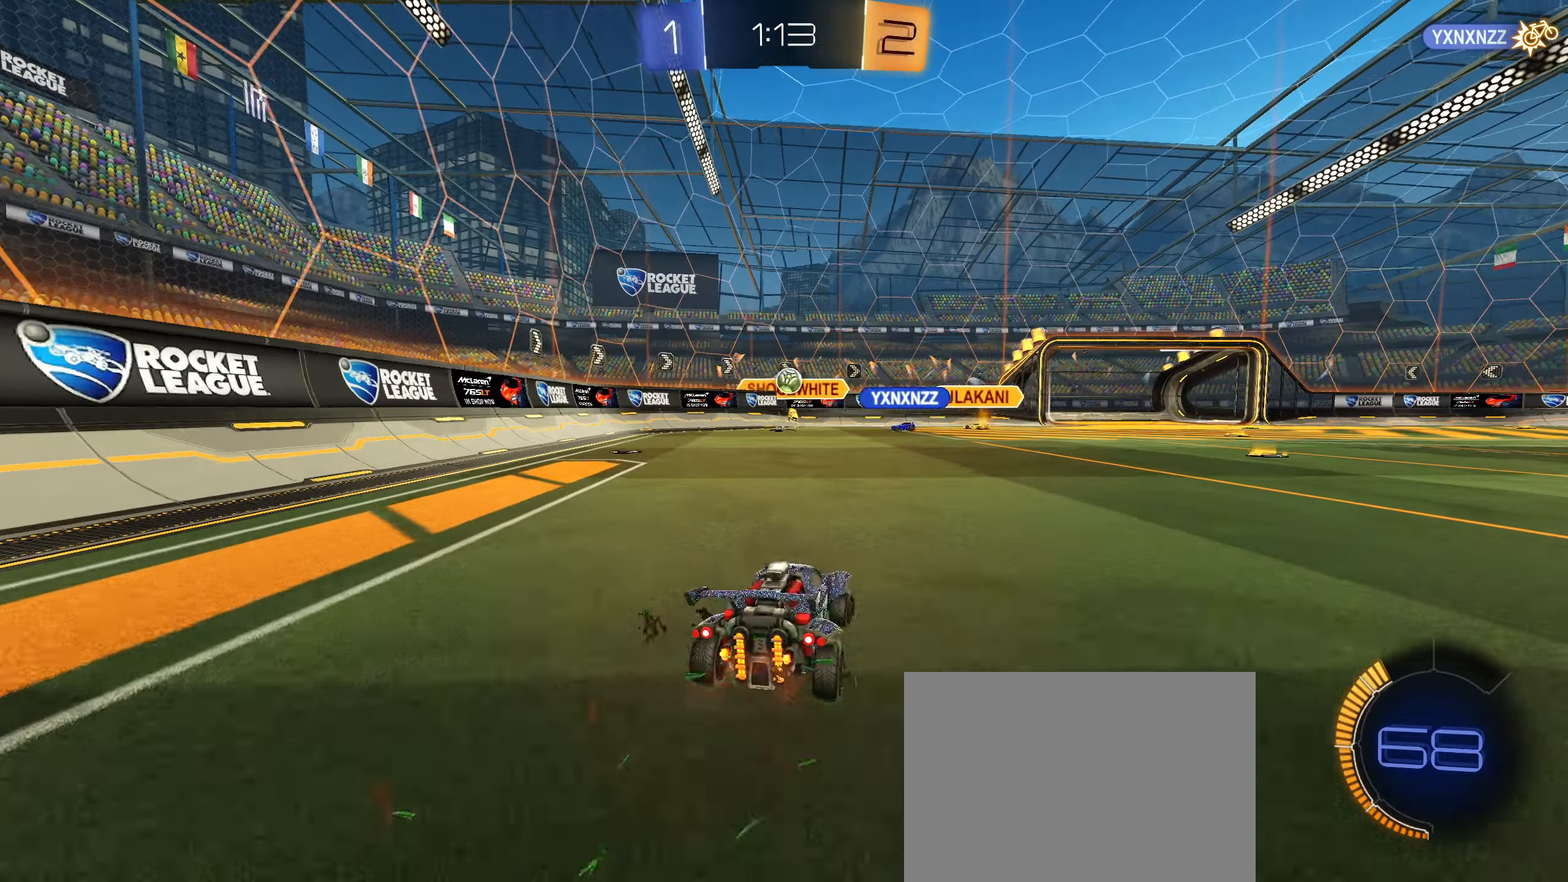
{"buttons": ["R2"], "left_stick": "right", "right_stick": "center", "events": [[67, "L1", "up"], [267, "L1", "down"], [417, "L1", "up"]]}
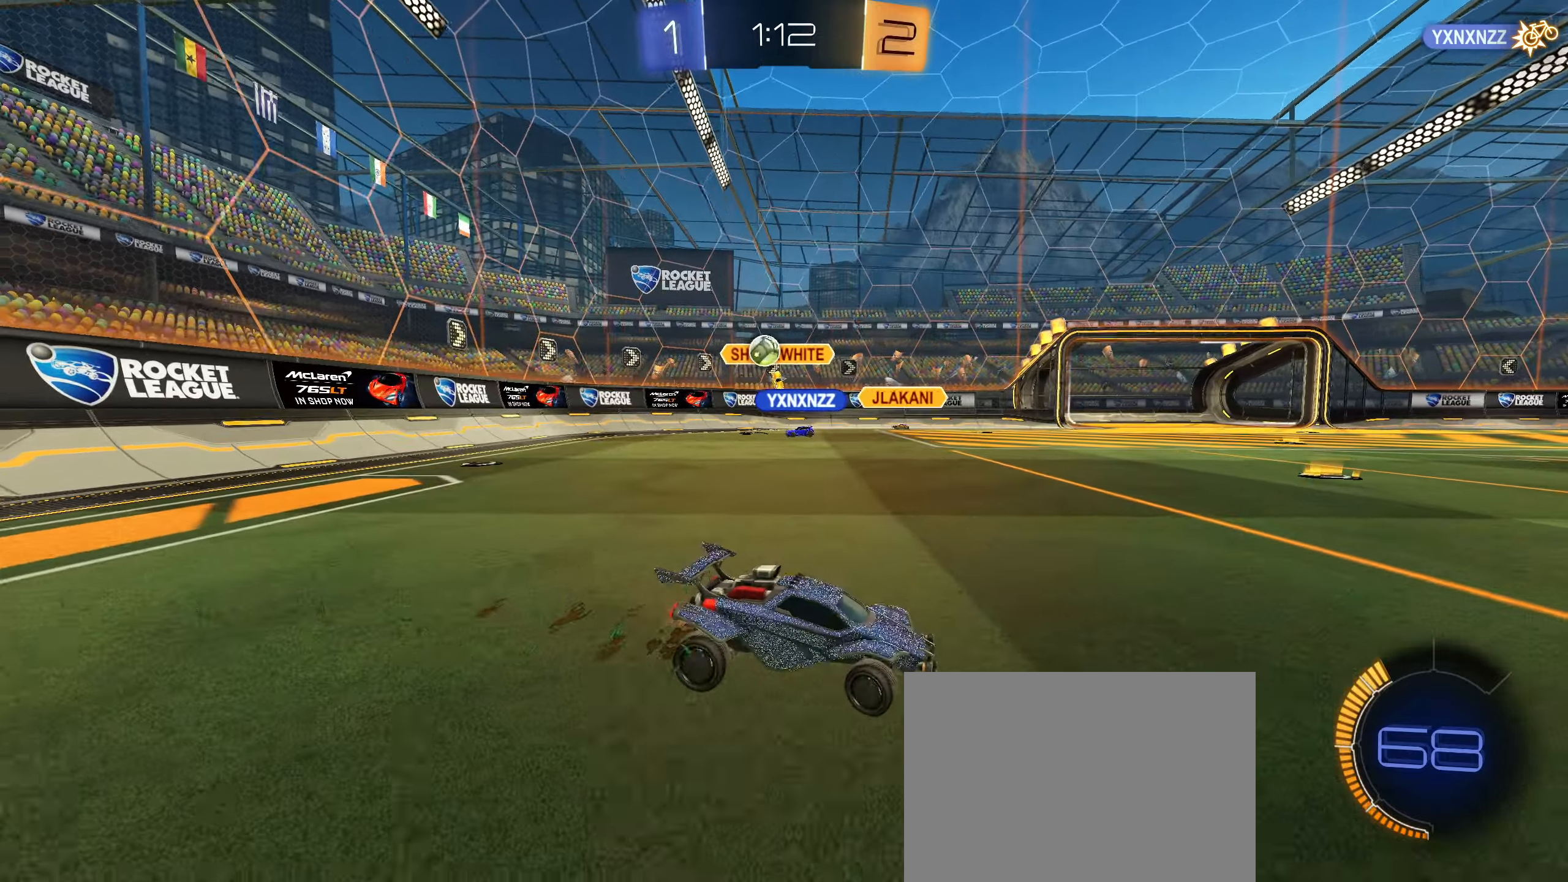
{"buttons": ["L1", "R2"], "left_stick": "right", "right_stick": "center", "events": [[367, "L1", "down"]]}
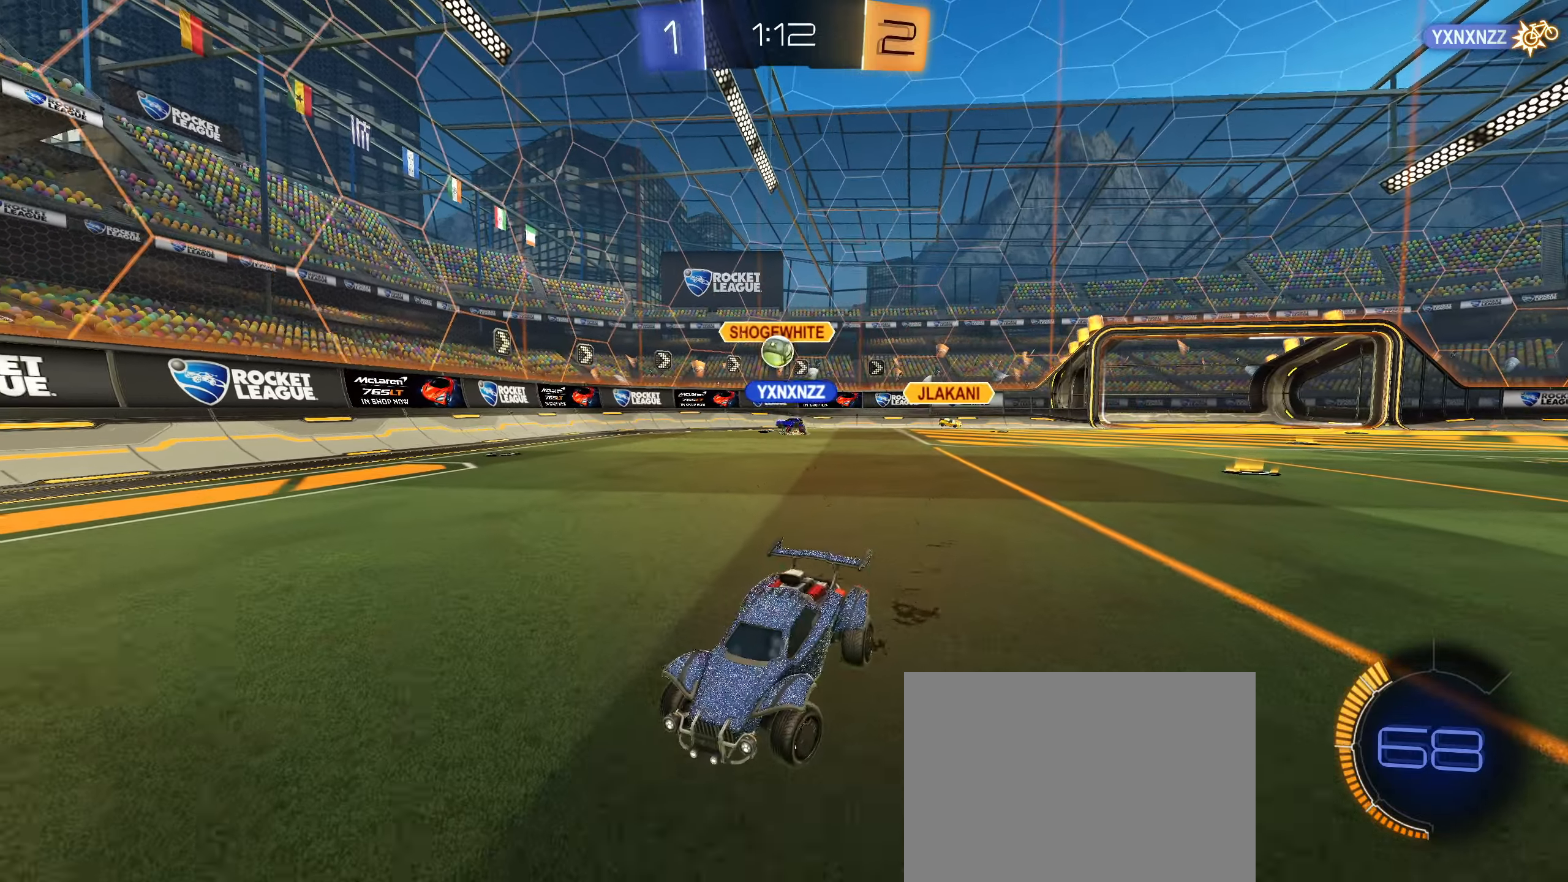
{"buttons": ["L1", "R2"], "left_stick": "right", "right_stick": "center", "events": [[34, "L1", "up"], [50, "left_stick", "down-left"], [200, "left_stick", "right"], [334, "L1", "down"]]}
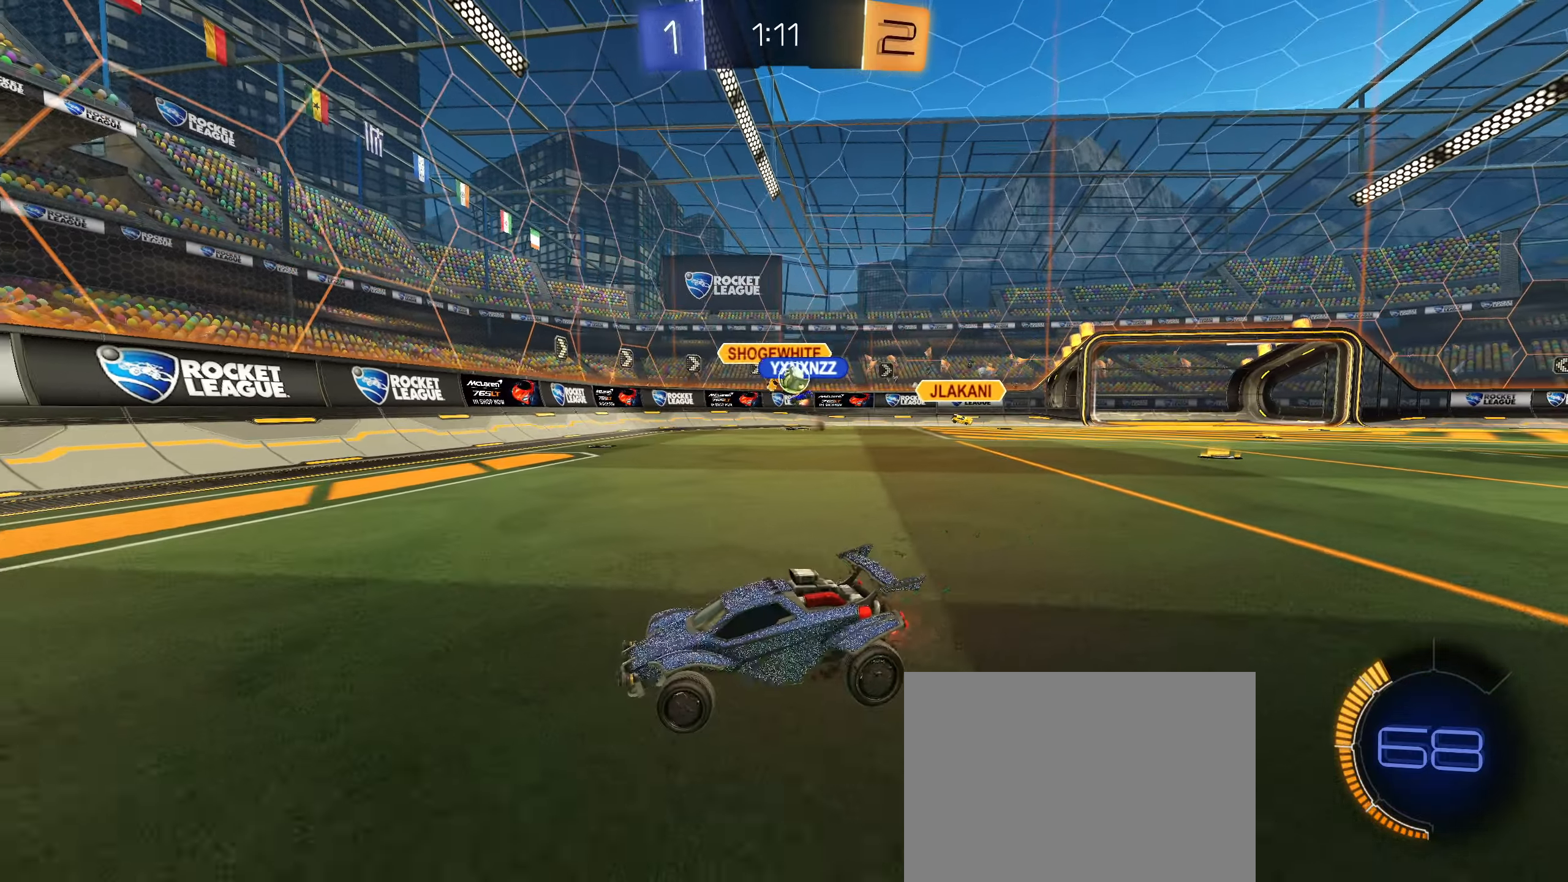
{"buttons": ["L1", "R2"], "left_stick": "right", "right_stick": "center", "events": [[67, "L1", "up"], [467, "L1", "down"]]}
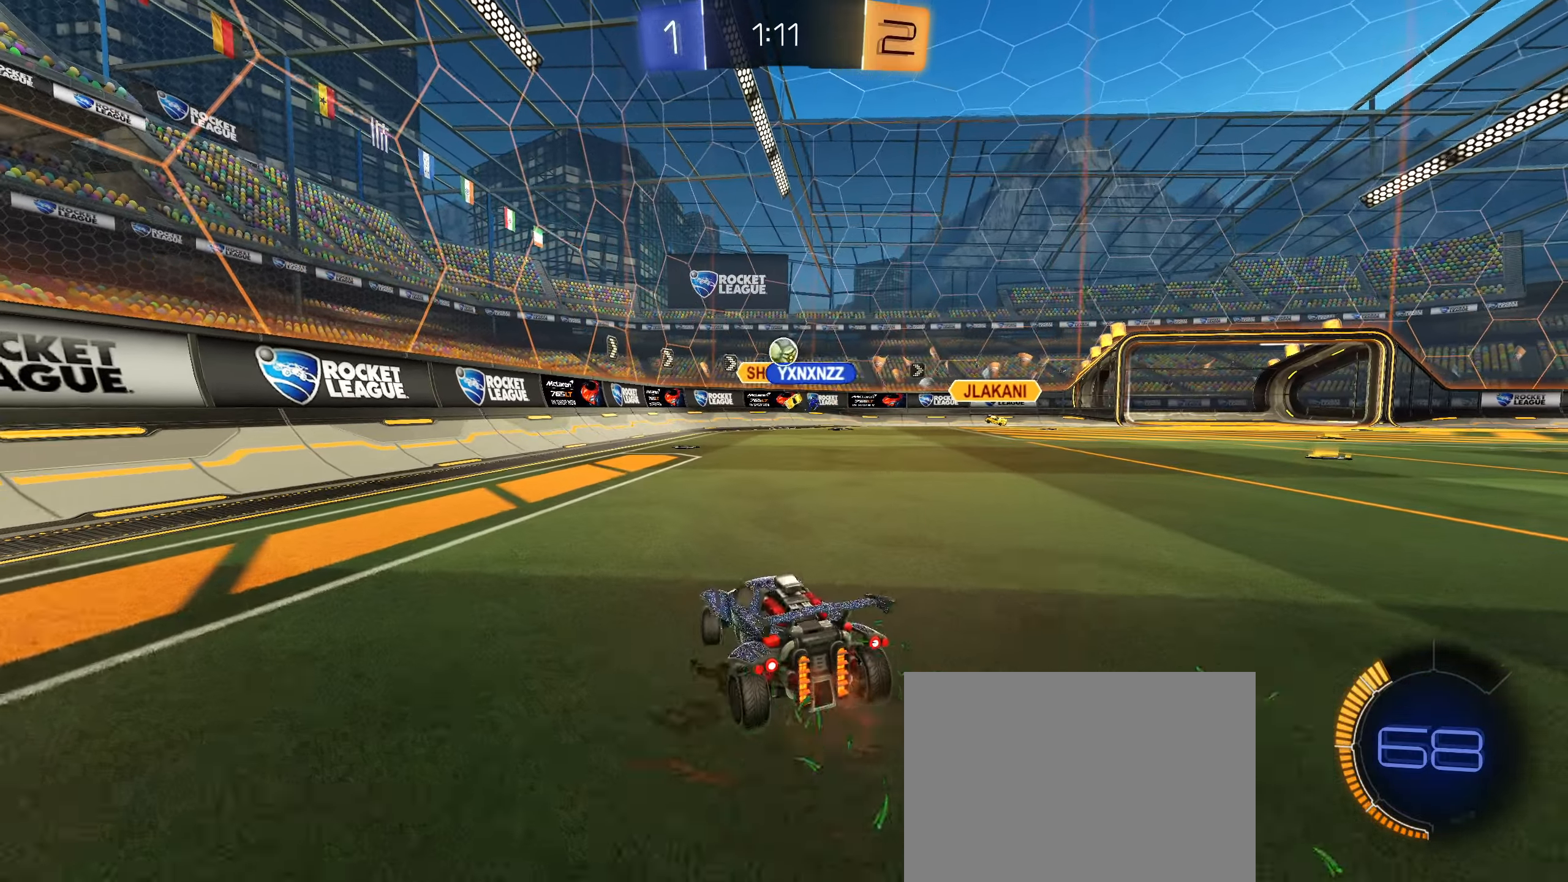
{"buttons": ["L2"], "left_stick": "left", "right_stick": "center", "events": [[17, "L1", "up"], [100, "left_stick", "down-left"], [150, "R2", "up"], [184, "L2", "down"], [184, "left_stick", "right"], [317, "R2", "down"], [467, "left_stick", "left"], [484, "R2", "up"]]}
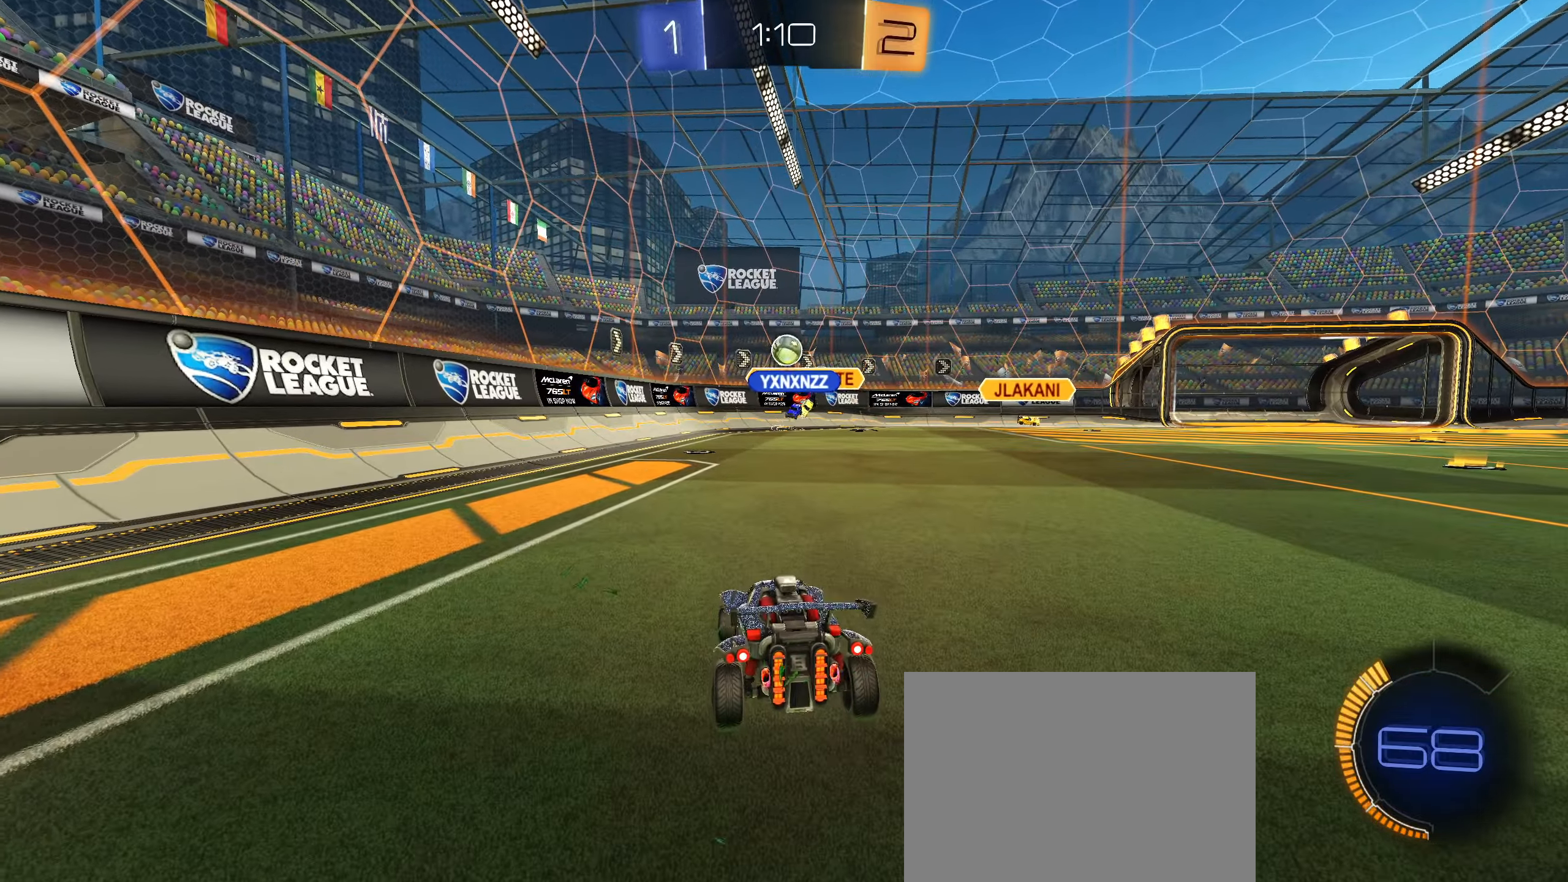
{"buttons": ["L1", "L2"], "left_stick": "left", "right_stick": "center", "events": [[417, "L1", "down"]]}
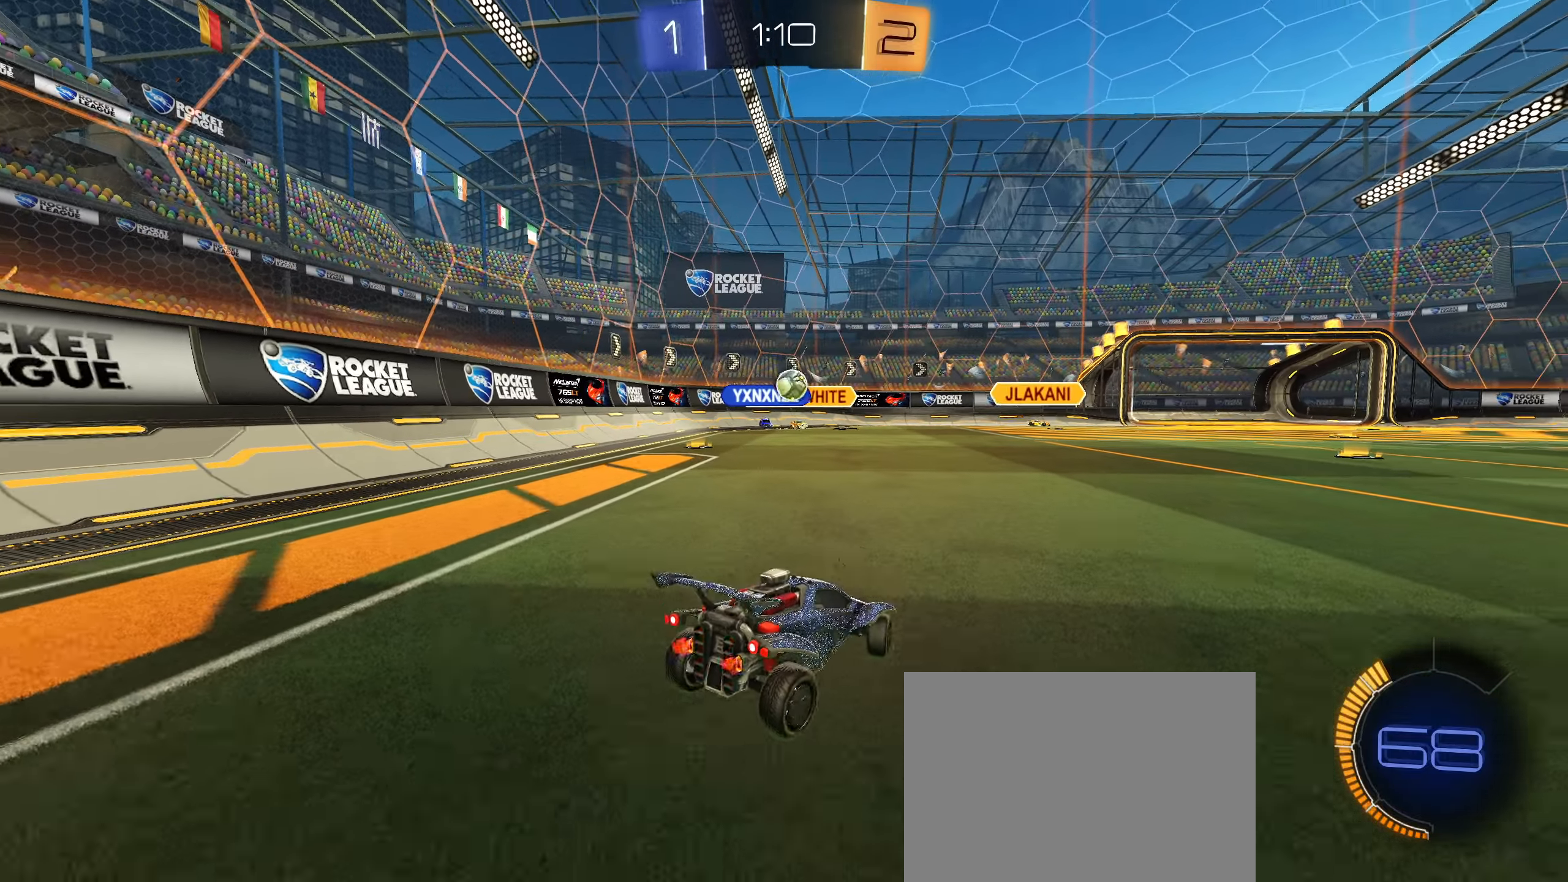
{"buttons": ["L1", "L2", "R2"], "left_stick": "left", "right_stick": "center", "events": [[267, "R2", "down"]]}
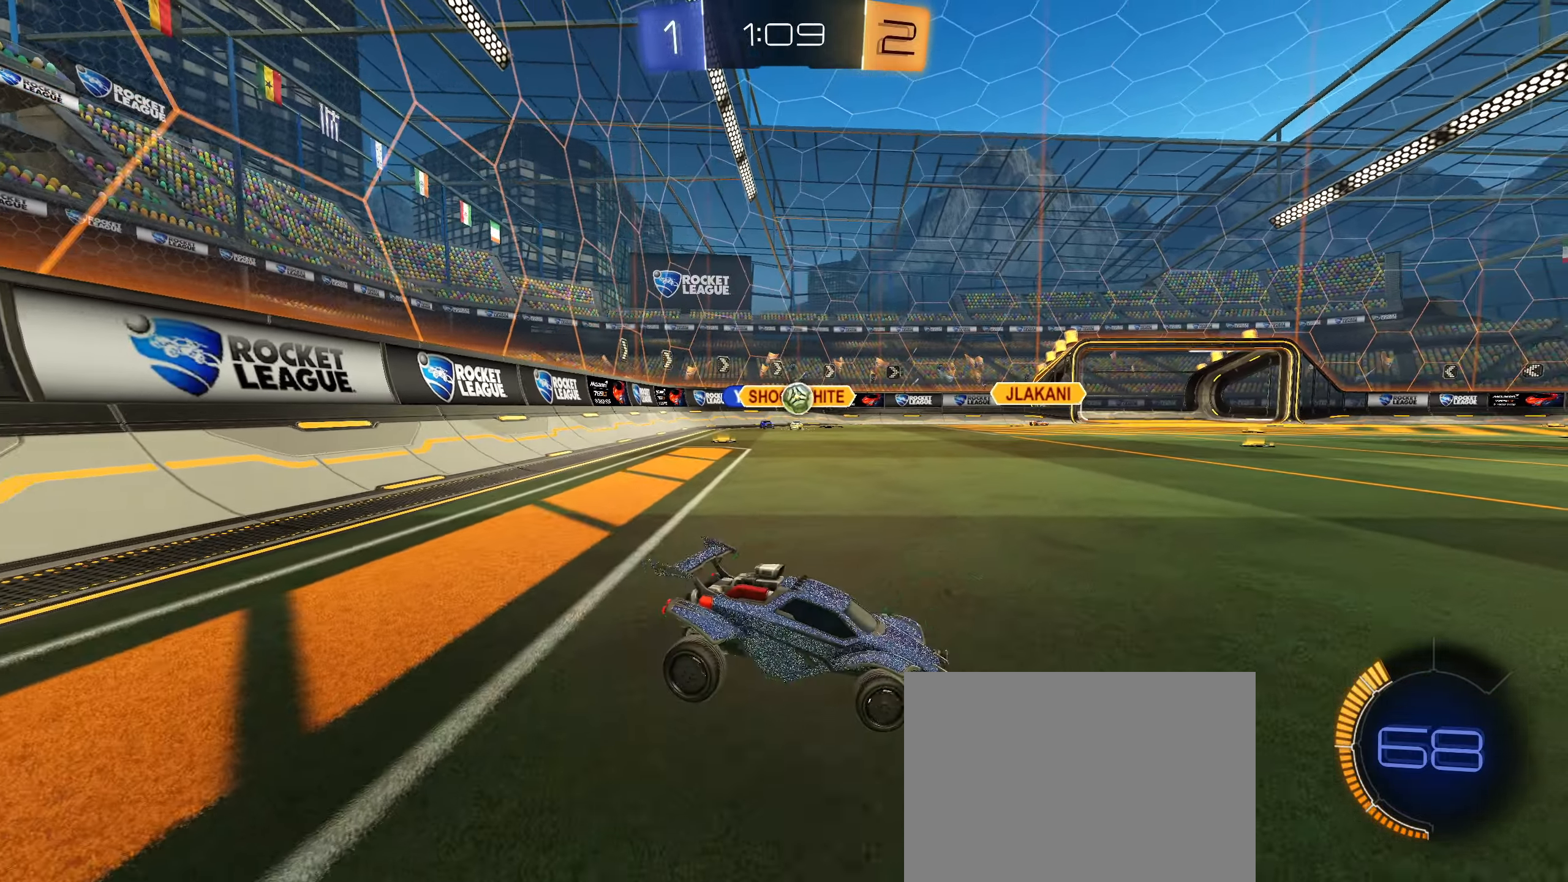
{"buttons": ["CIRCLE", "R2"], "left_stick": "right", "right_stick": "center", "events": [[184, "left_stick", "up-left"], [367, "CIRCLE", "down"], [400, "left_stick", "right"], [417, "L1", "up"], [434, "L2", "up"]]}
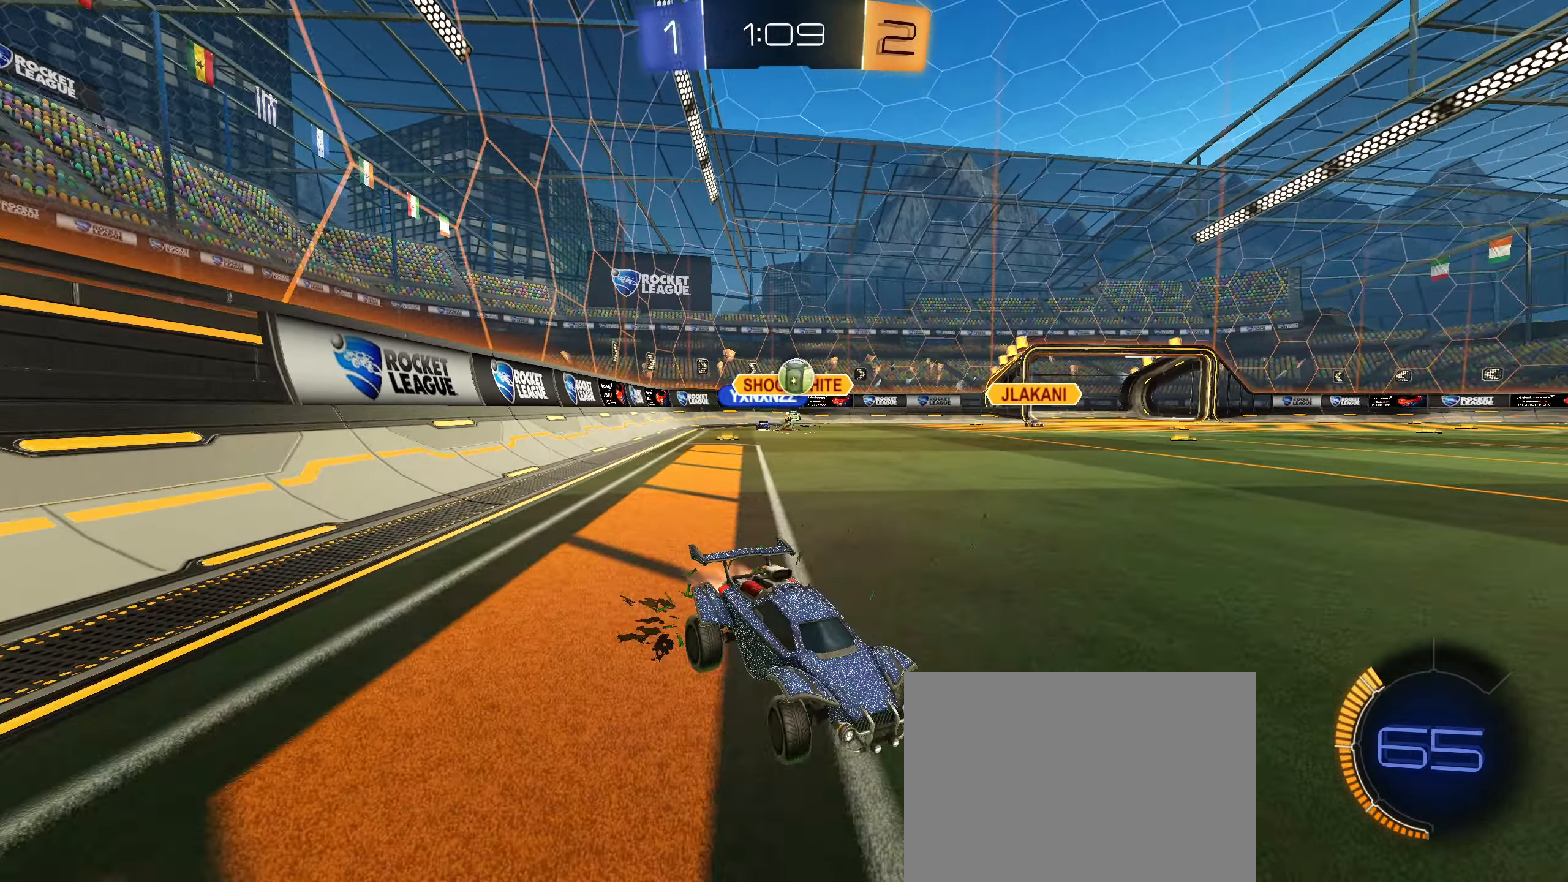
{"buttons": ["CIRCLE", "R2"], "left_stick": "center", "right_stick": "center", "events": [[250, "left_stick", "center"]]}
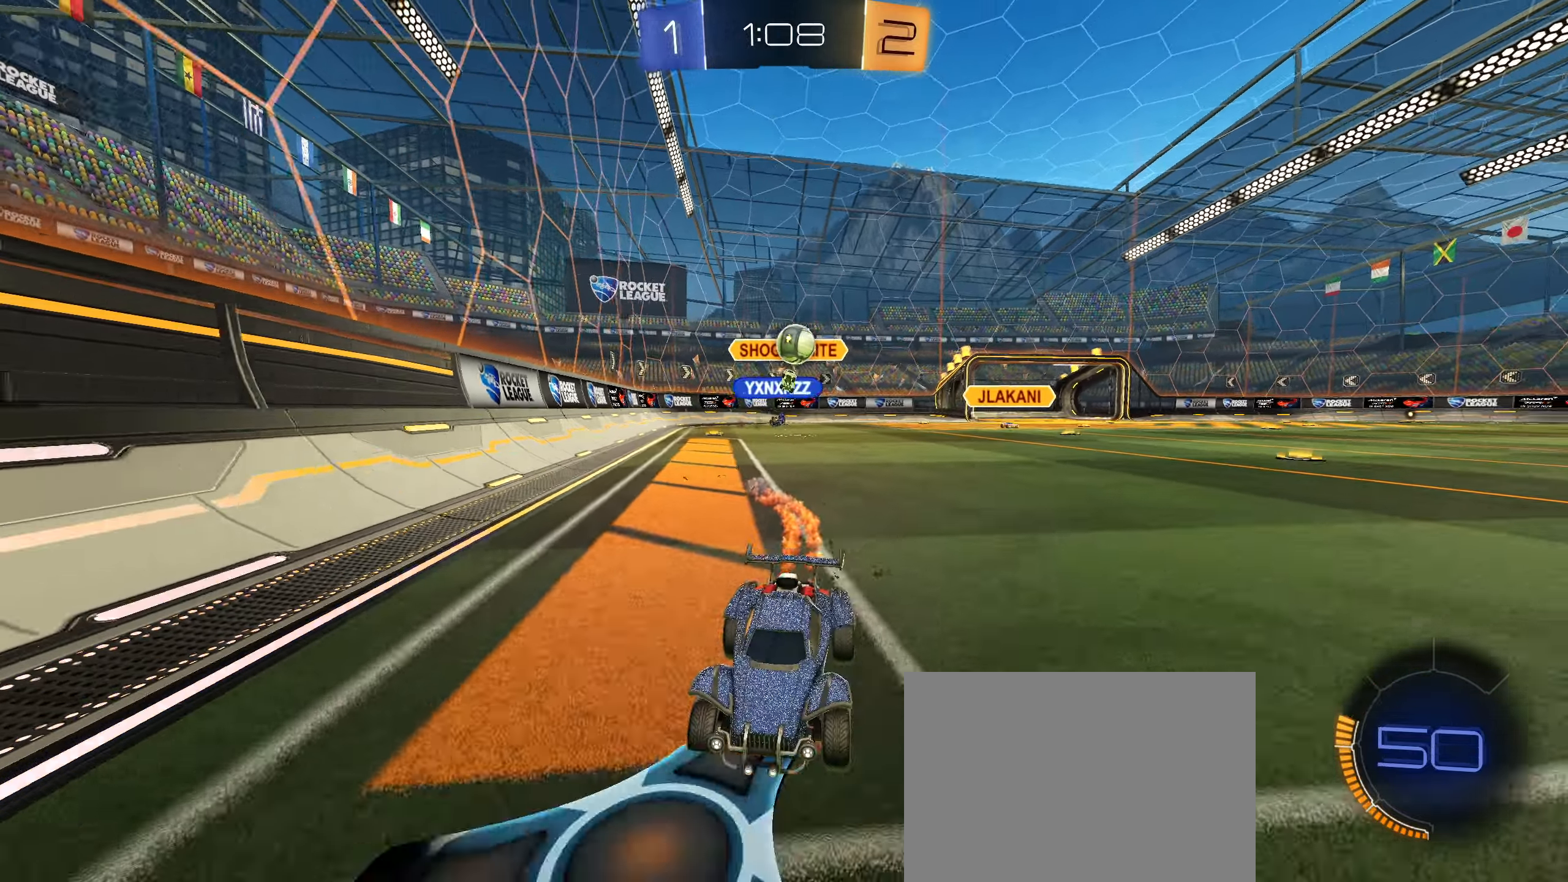
{"buttons": ["R2"], "left_stick": "center", "right_stick": "center", "events": [[67, "left_stick", "down-left"], [133, "left_stick", "center"], [183, "left_stick", "right"], [350, "CIRCLE", "up"], [350, "left_stick", "down-left"], [416, "left_stick", "center"]]}
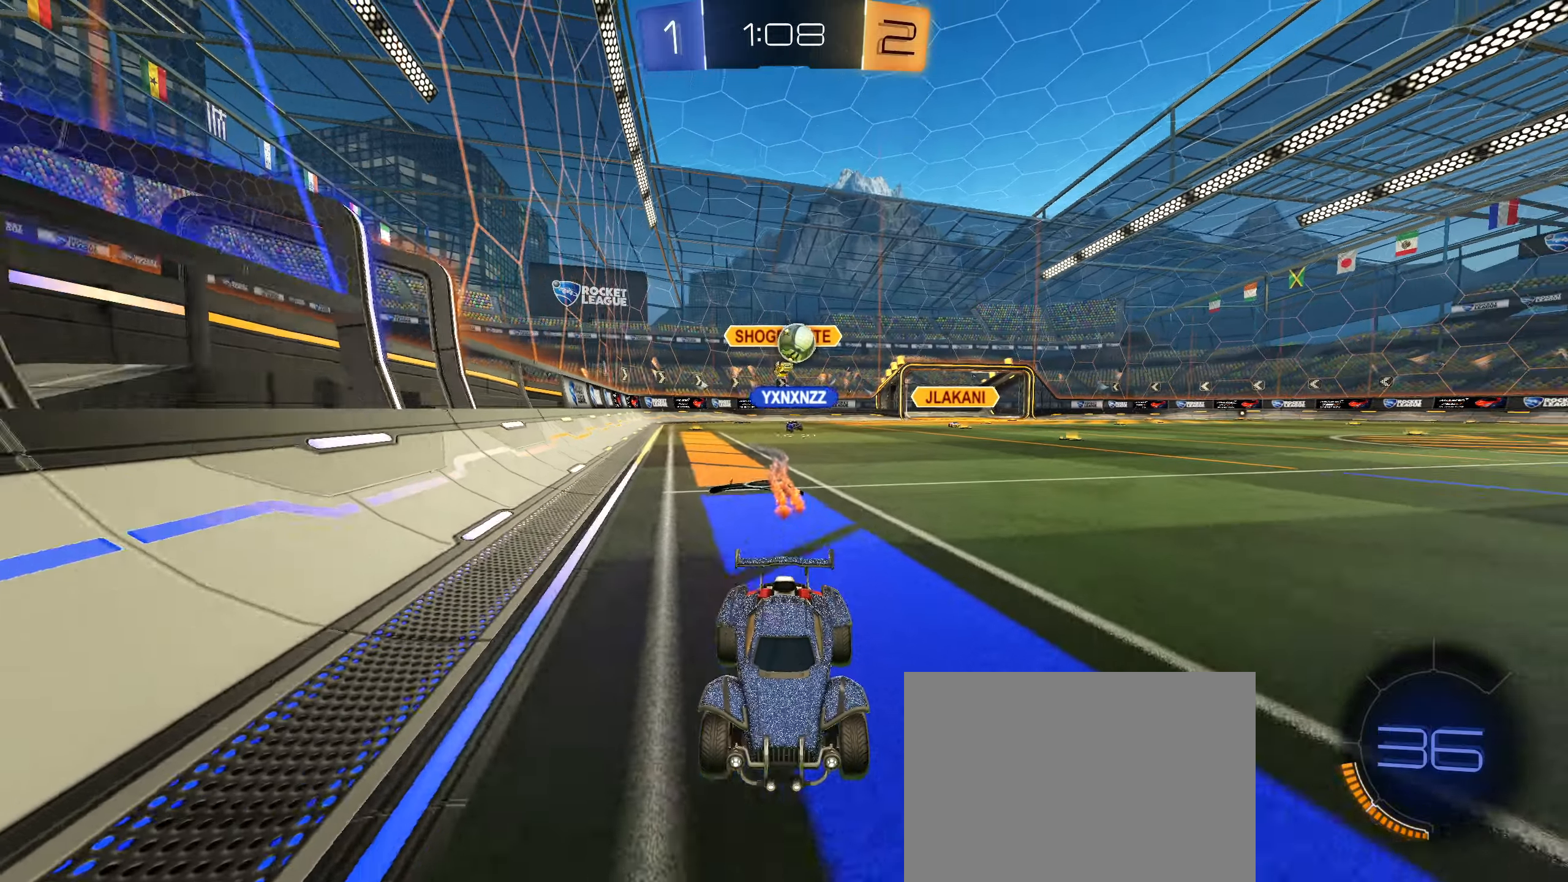
{"buttons": ["R2"], "left_stick": "down-left", "right_stick": "center", "events": [[100, "left_stick", "down-left"], [216, "left_stick", "center"], [483, "left_stick", "down-left"]]}
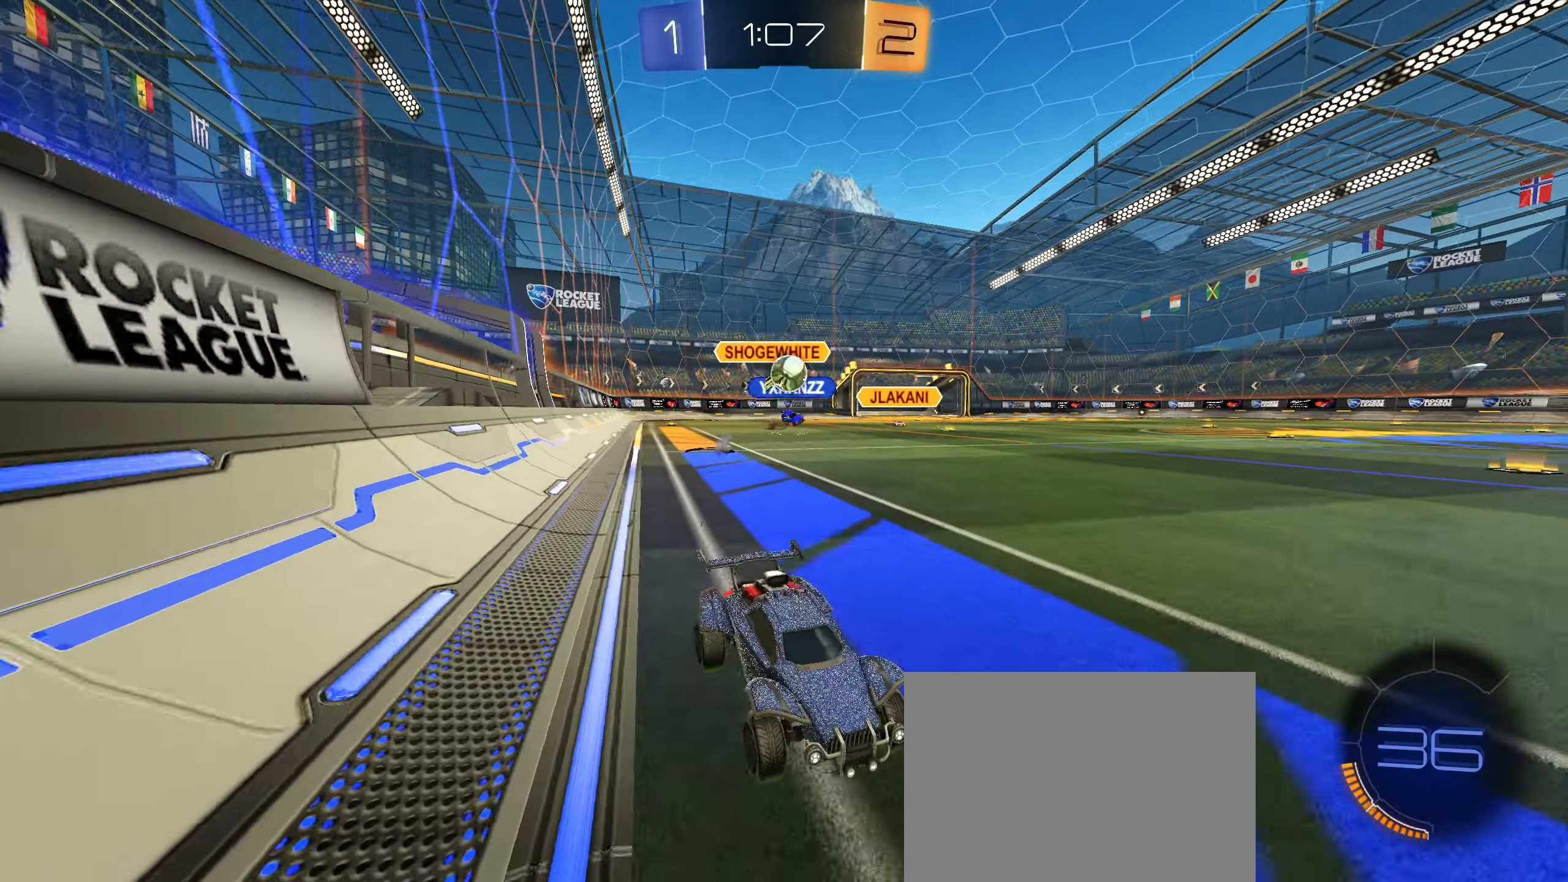
{"buttons": ["R2"], "left_stick": "right", "right_stick": "center", "events": [[66, "left_stick", "center"], [166, "left_stick", "right"], [283, "left_stick", "center"], [333, "left_stick", "down-left"], [416, "left_stick", "center"], [483, "left_stick", "right"]]}
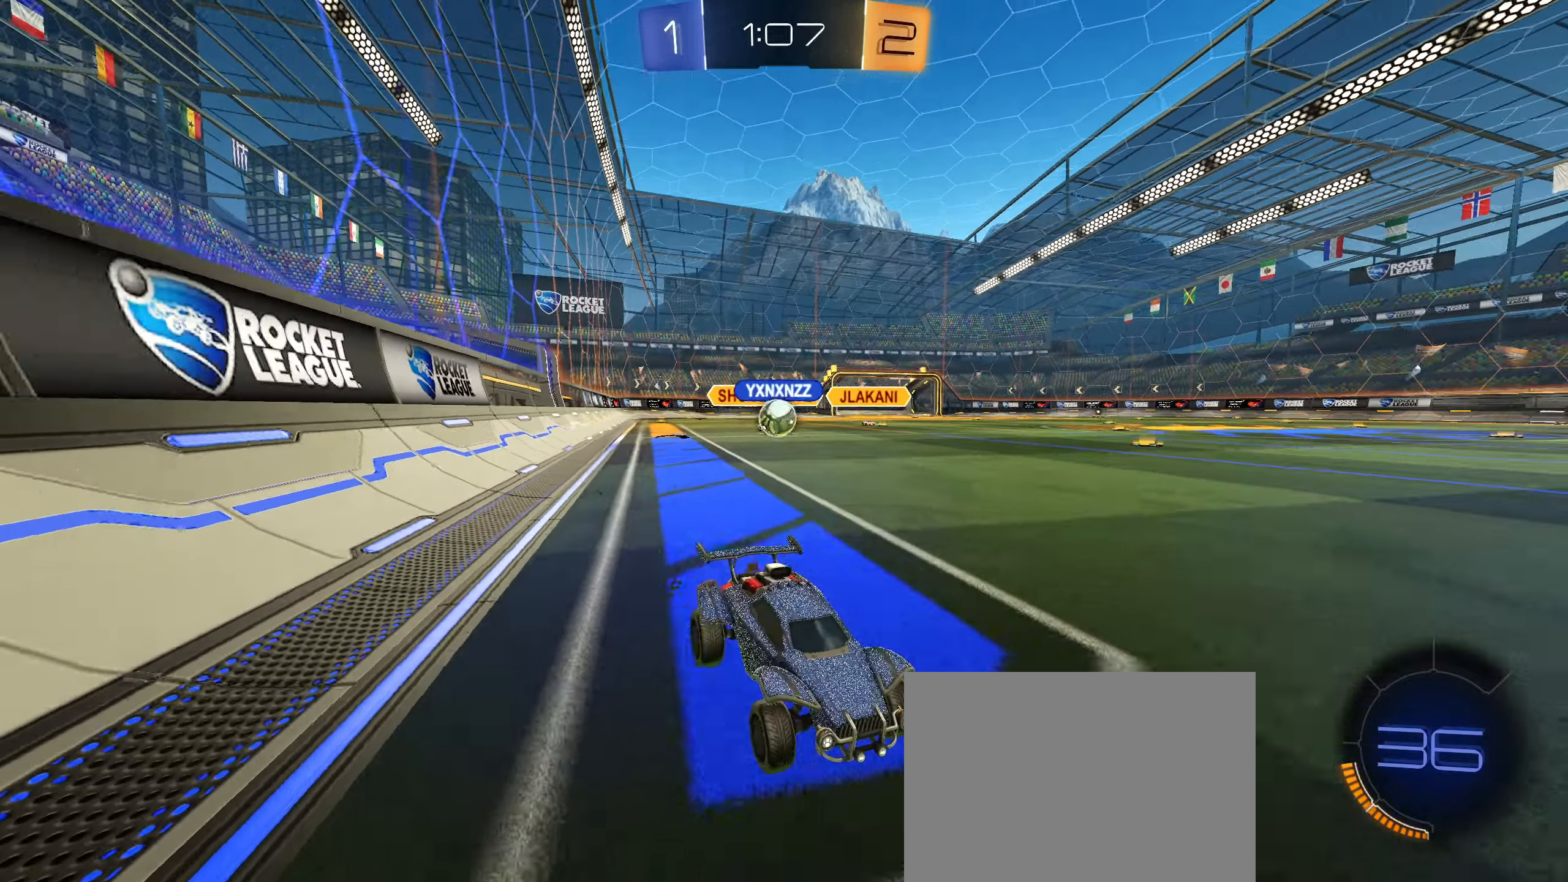
{"buttons": ["CIRCLE", "R2"], "left_stick": "down-left", "right_stick": "center", "events": [[150, "left_stick", "left"], [266, "left_stick", "center"], [316, "TRIANGLE", "down"], [333, "CIRCLE", "down"], [400, "left_stick", "down-left"], [416, "TRIANGLE", "up"]]}
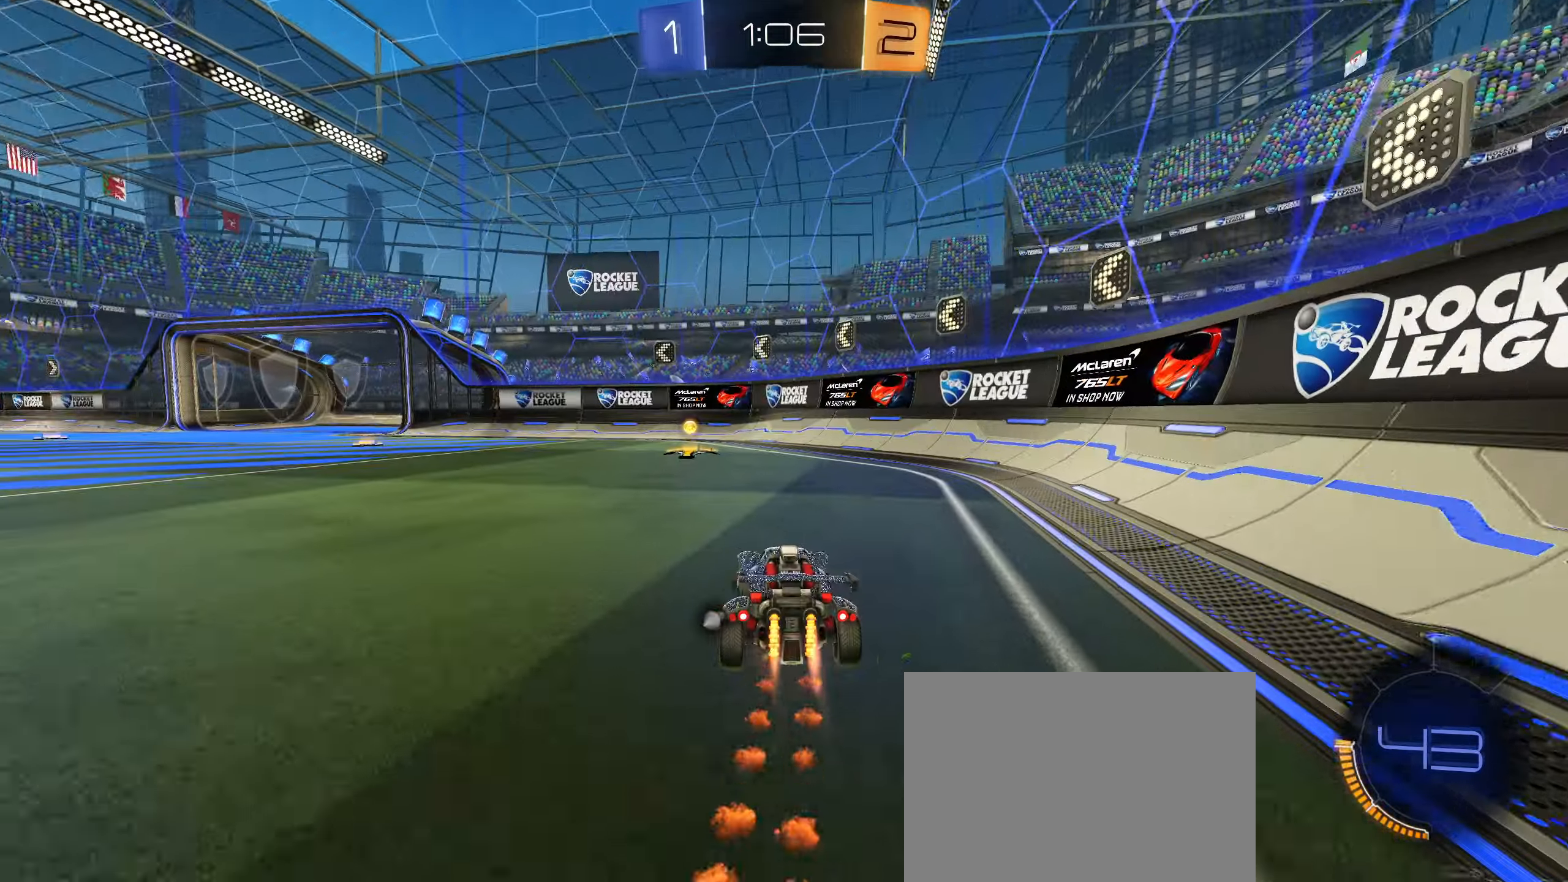
{"buttons": ["L1", "R2"], "left_stick": "right", "right_stick": "center", "events": [[33, "left_stick", "center"], [116, "CIRCLE", "up"], [233, "TRIANGLE", "down"], [233, "left_stick", "down-left"], [316, "TRIANGLE", "up"], [316, "left_stick", "center"], [400, "left_stick", "right"], [433, "L1", "down"]]}
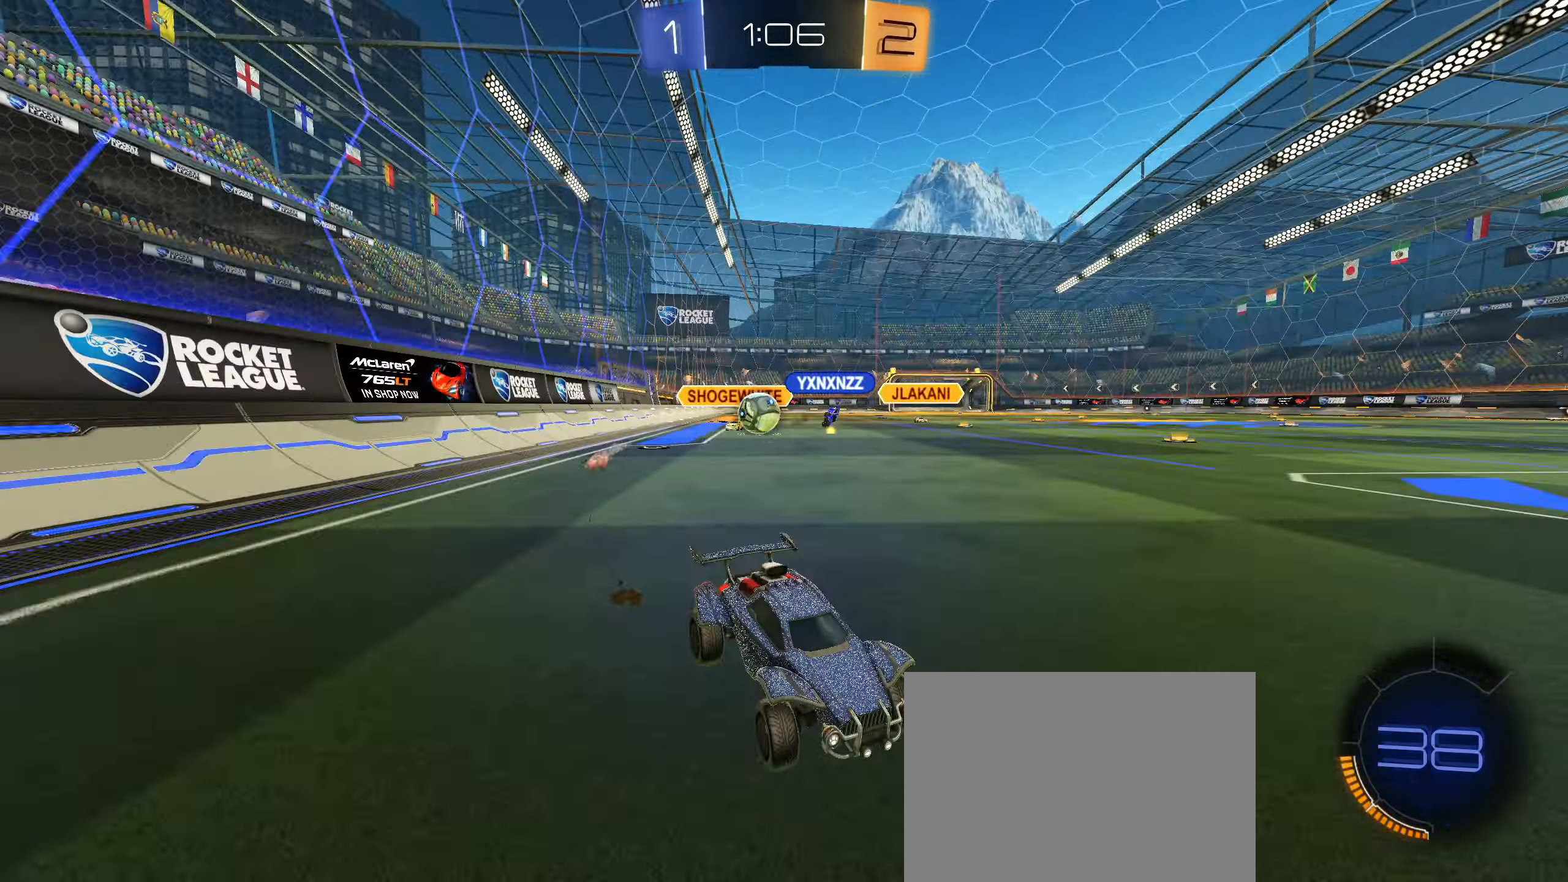
{"buttons": ["L2"], "left_stick": "center", "right_stick": "center", "events": [[216, "L1", "up"], [366, "L2", "down"], [416, "left_stick", "center"], [450, "R2", "up"]]}
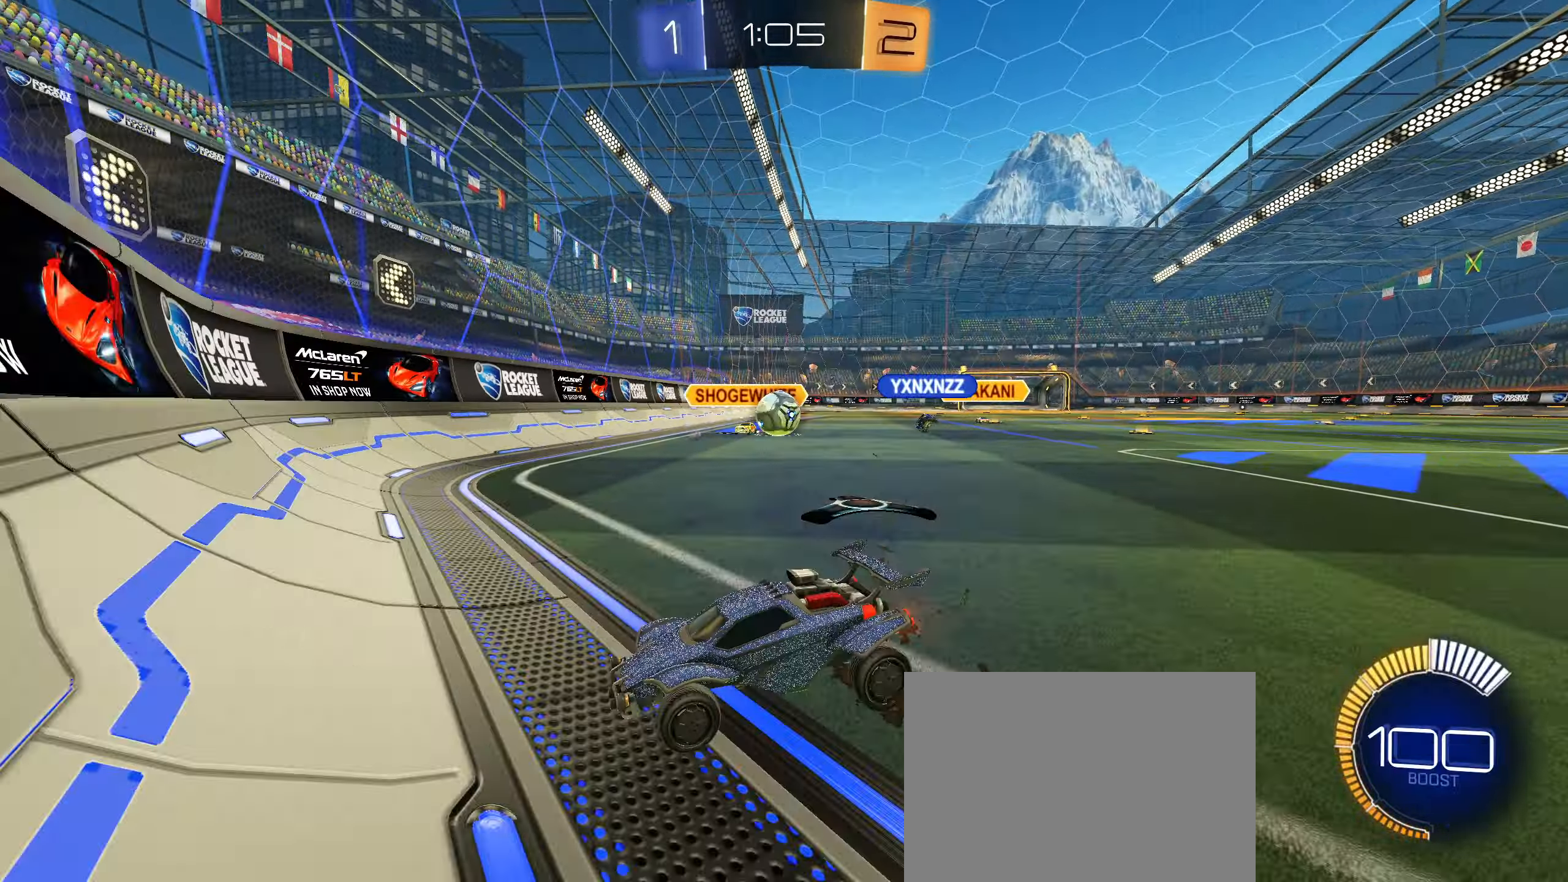
{"buttons": ["CIRCLE", "R2"], "left_stick": "left", "right_stick": "center", "events": [[66, "R2", "down"], [183, "L2", "up"], [266, "CIRCLE", "down"], [283, "left_stick", "left"], [316, "CIRCLE", "up"], [500, "CIRCLE", "down"]]}